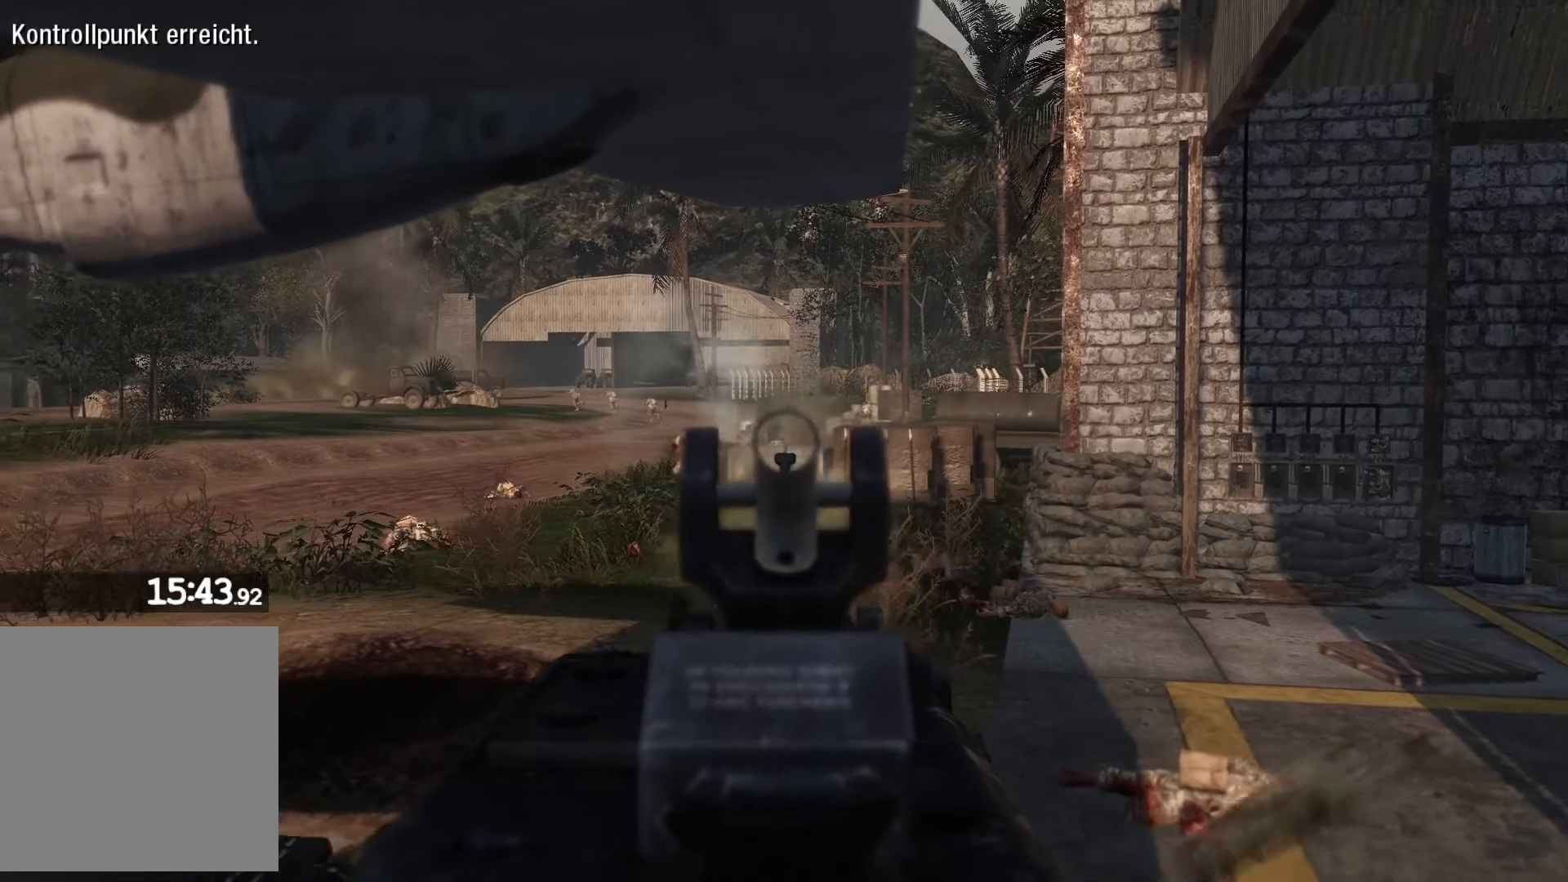
Gameplay with a controller (Xbox layout); each line is a JSON object with the inputs held at the frame after it. "events" lists button and stick changes between this image and that frame as [ms after this image, input, new state], when the widget could be followed in between.
{"buttons": ["L2", "R2"], "left_stick": "center", "right_stick": "center", "events": [[67, "right_stick", "center"]]}
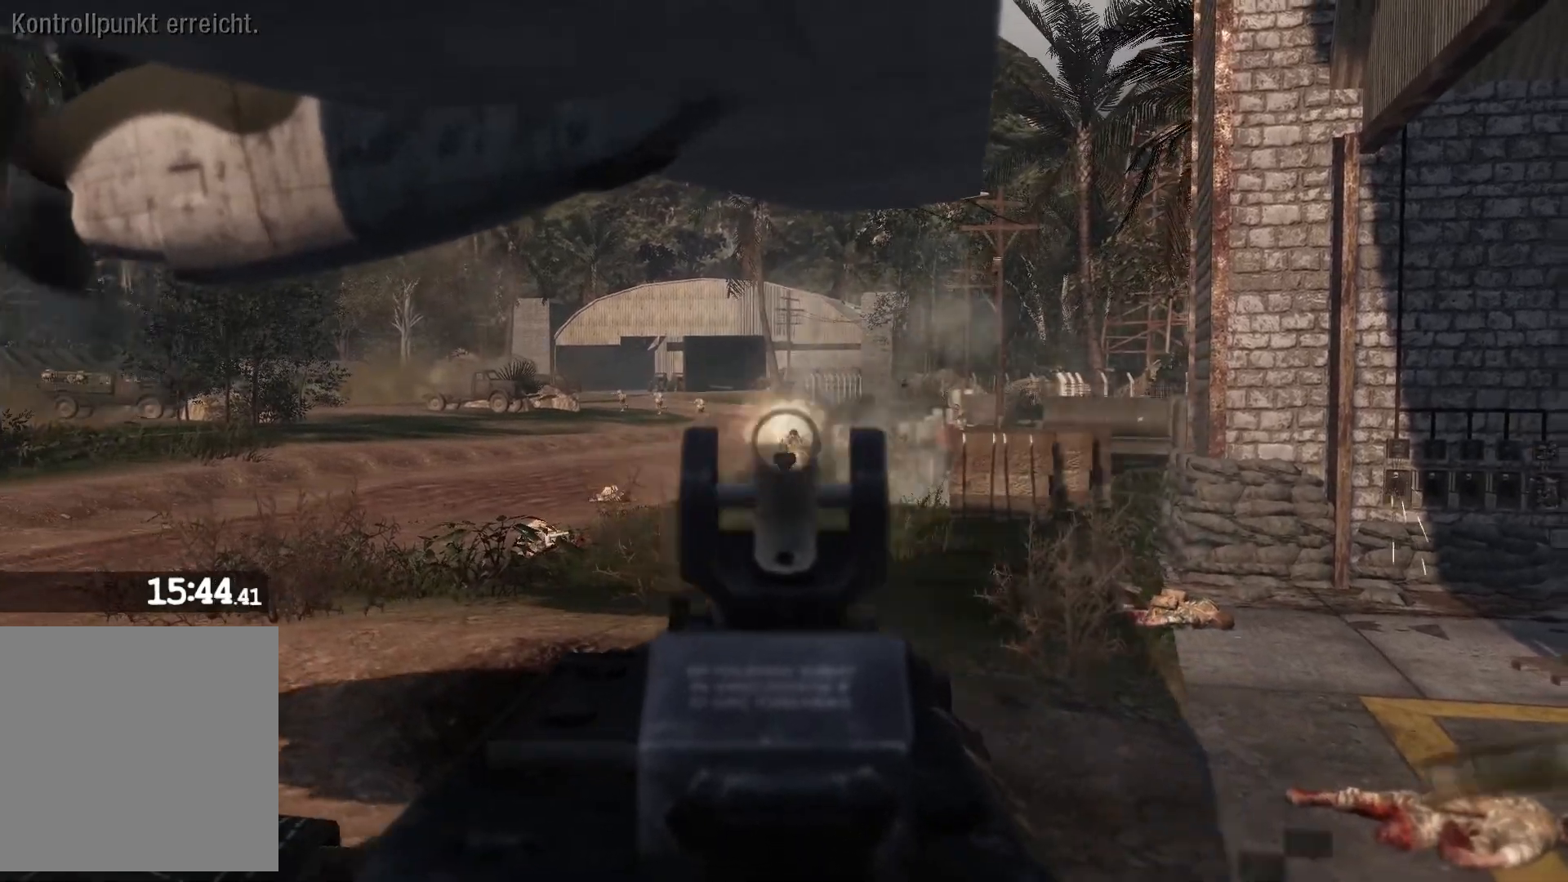
{"buttons": ["L2", "R2"], "left_stick": "center", "right_stick": "center", "events": [[17, "right_stick", "right"], [167, "right_stick", "center"], [383, "right_stick", "right"], [467, "right_stick", "center"]]}
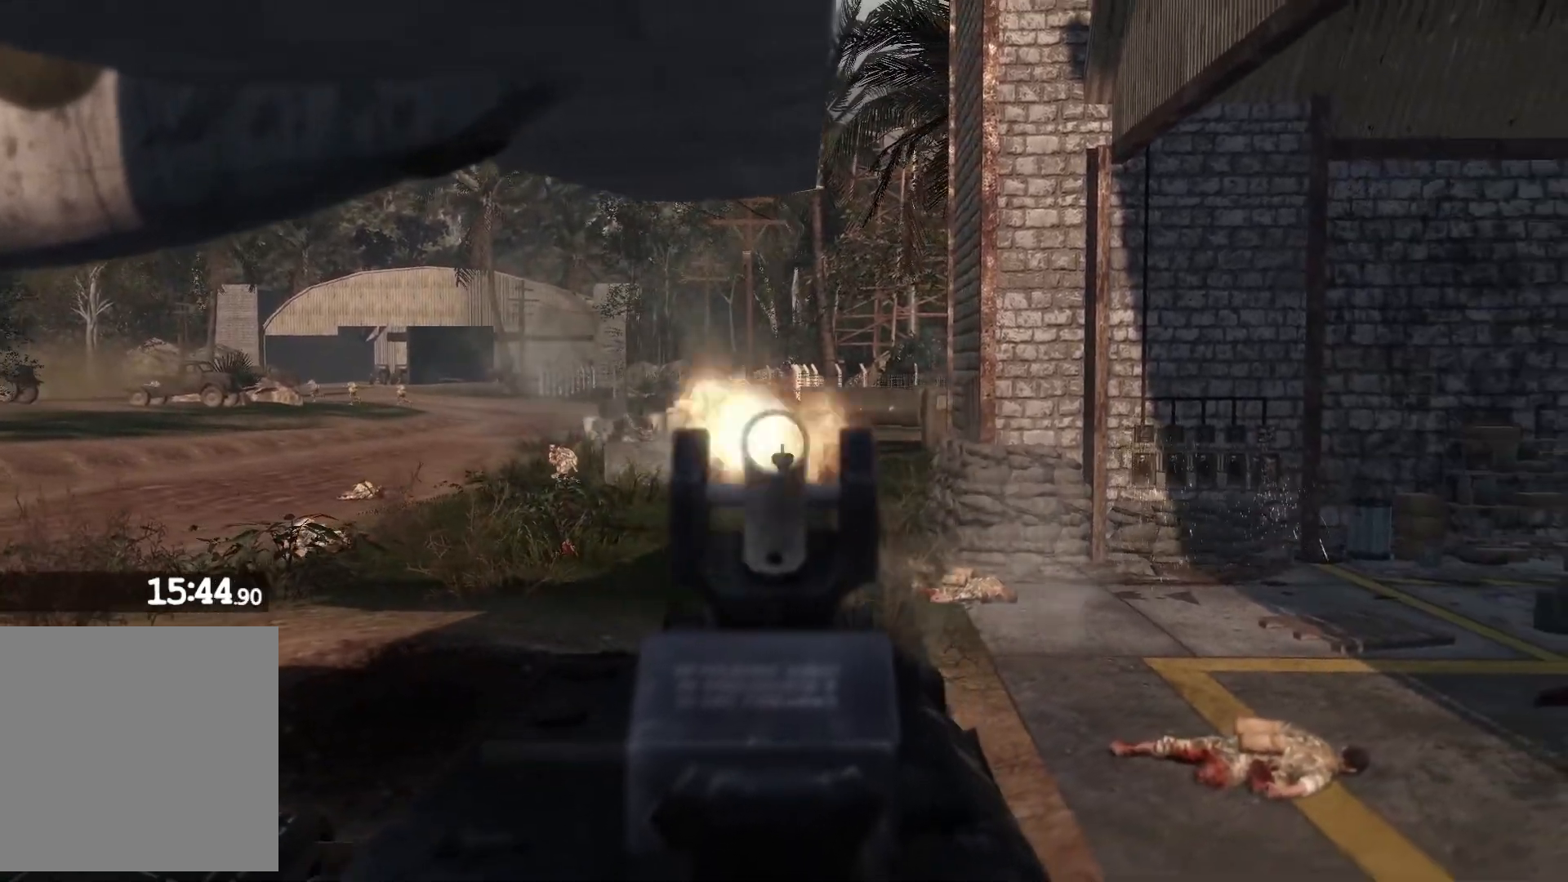
{"buttons": ["L2", "R2"], "left_stick": "center", "right_stick": "right", "events": [[83, "right_stick", "left"], [133, "right_stick", "up-left"], [300, "right_stick", "center"], [417, "right_stick", "right"]]}
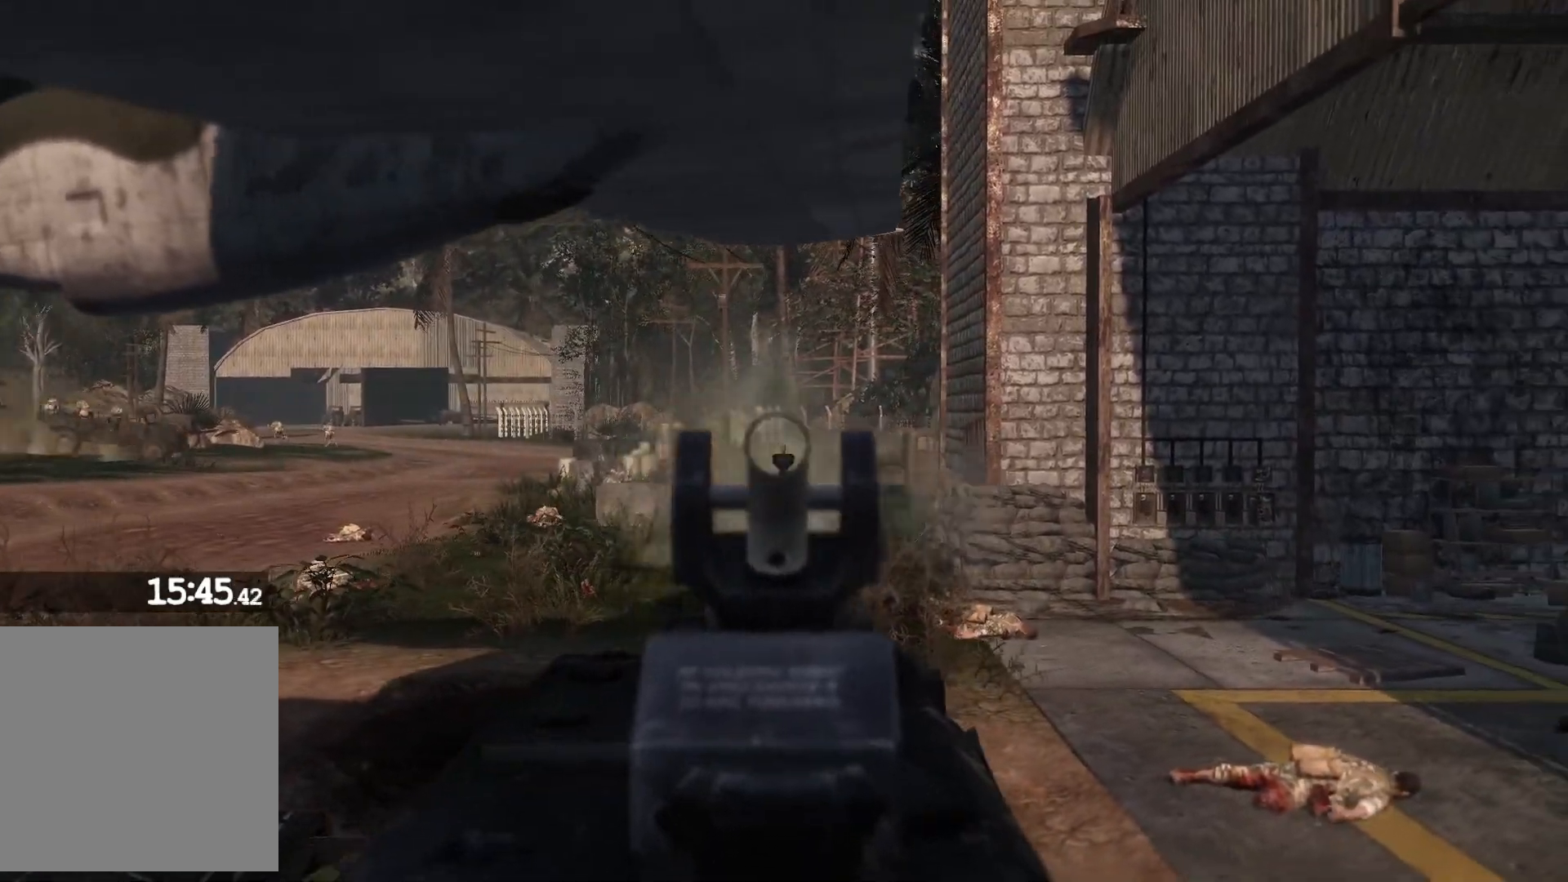
{"buttons": ["L2", "R2"], "left_stick": "center", "right_stick": "center", "events": [[33, "right_stick", "center"]]}
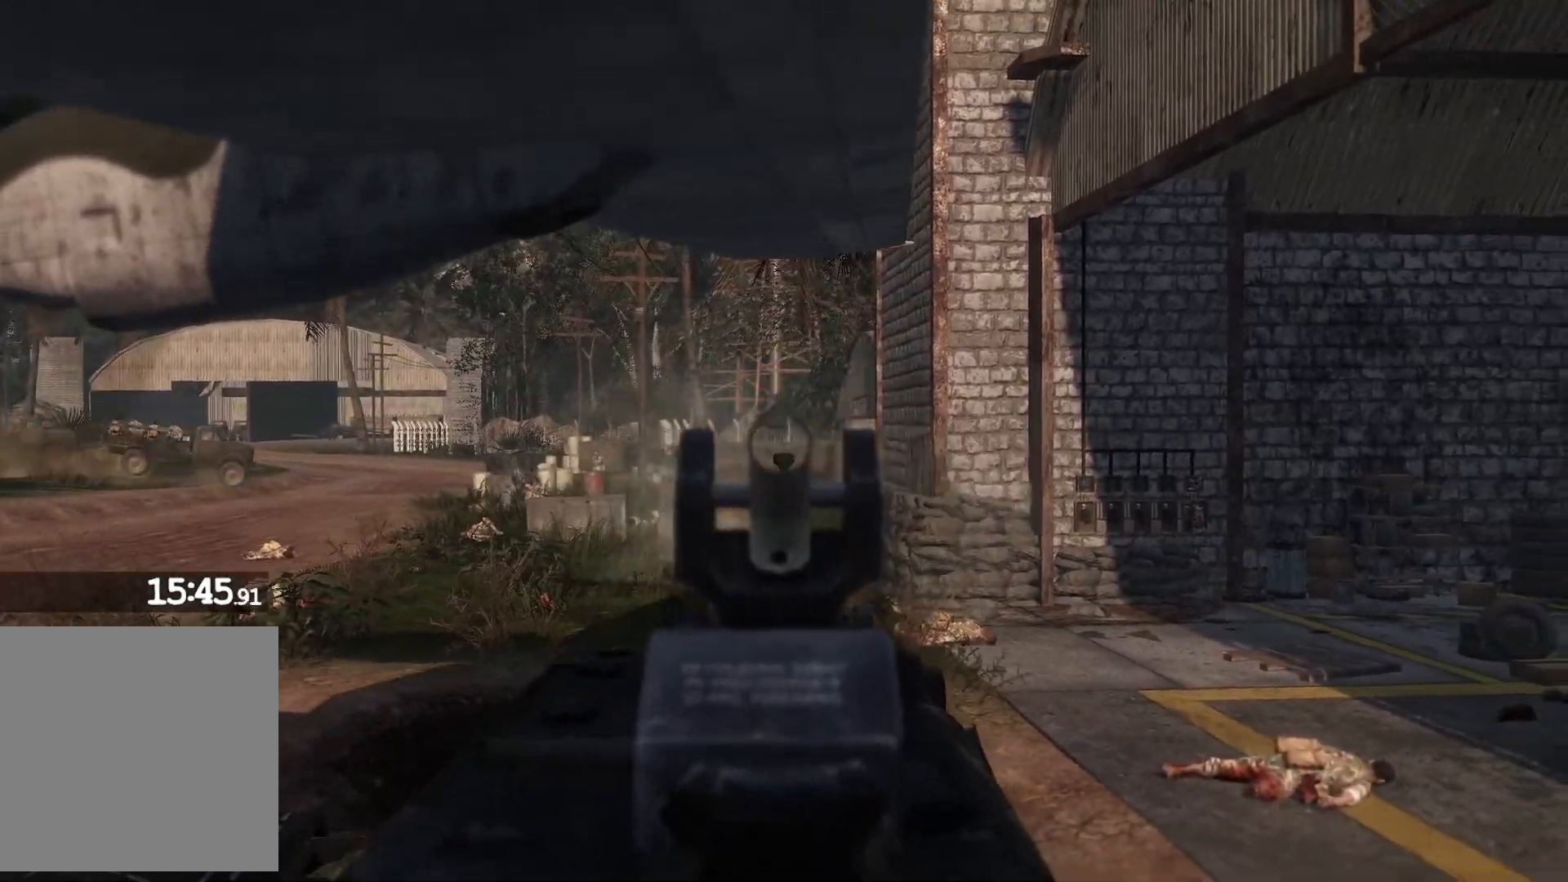
{"buttons": ["L2", "R2"], "left_stick": "center", "right_stick": "center", "events": [[250, "right_stick", "down-left"], [350, "right_stick", "center"]]}
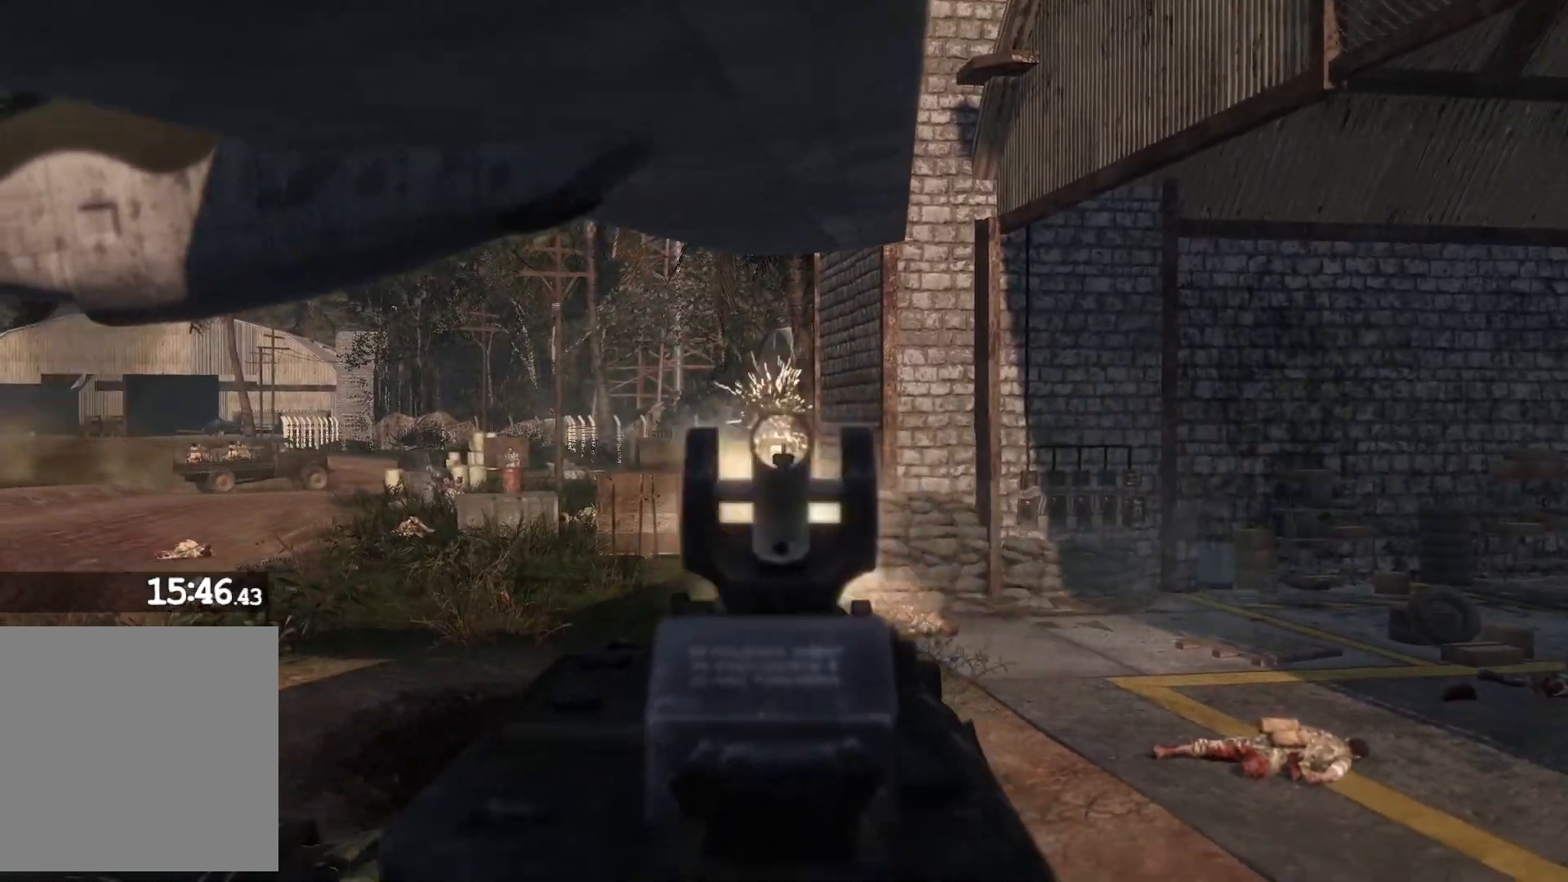
{"buttons": ["L2", "R2"], "left_stick": "center", "right_stick": "left", "events": [[33, "right_stick", "down-left"], [167, "right_stick", "center"], [417, "right_stick", "left"]]}
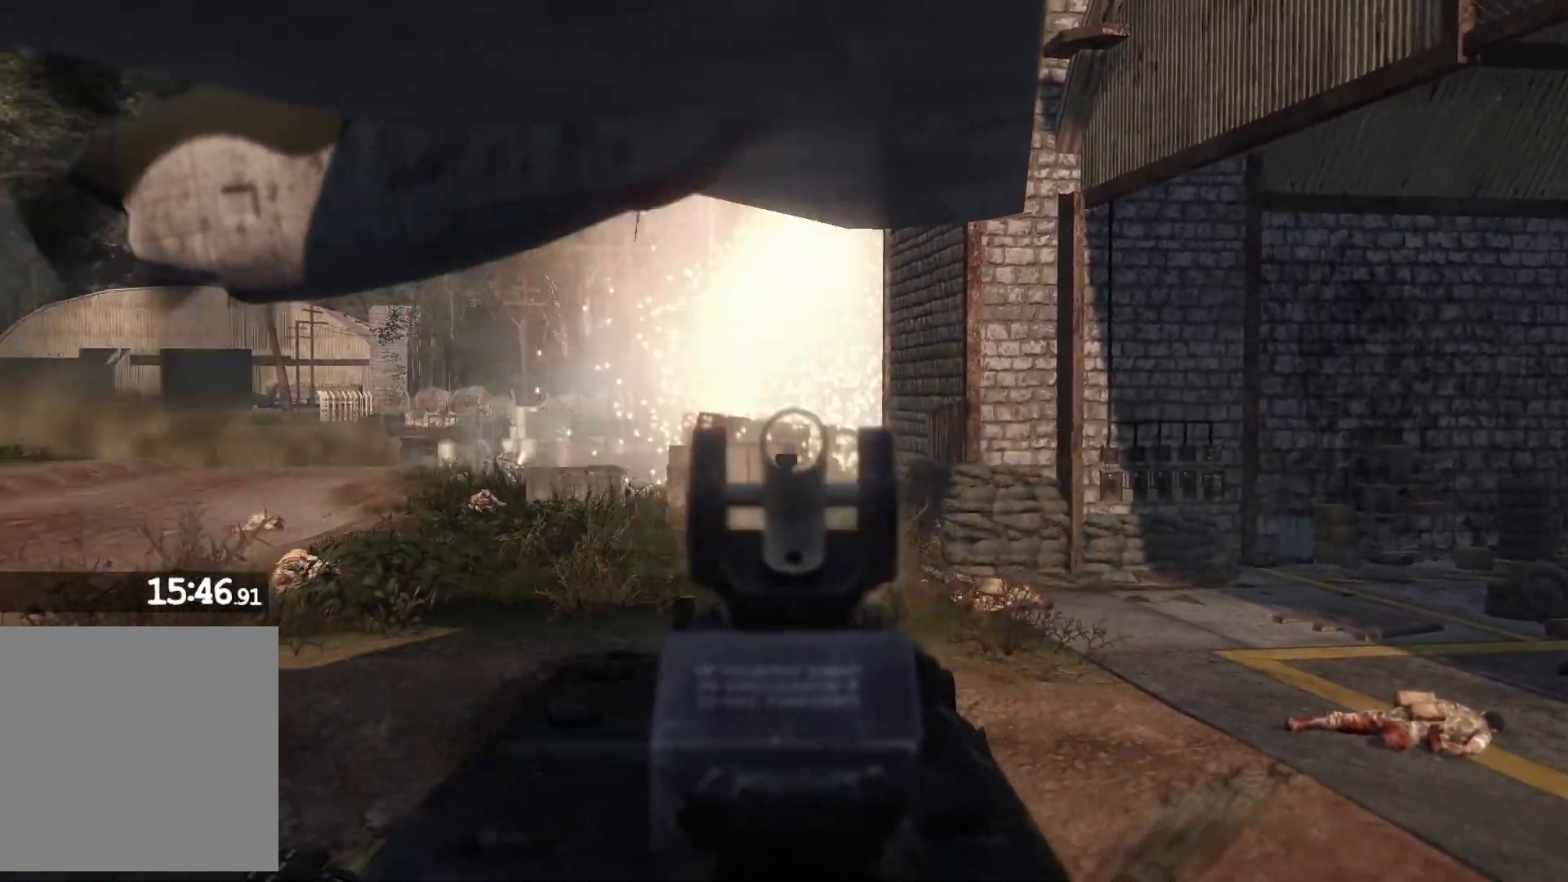
{"buttons": ["L2", "R2"], "left_stick": "center", "right_stick": "left", "events": [[67, "right_stick", "center"], [333, "right_stick", "left"]]}
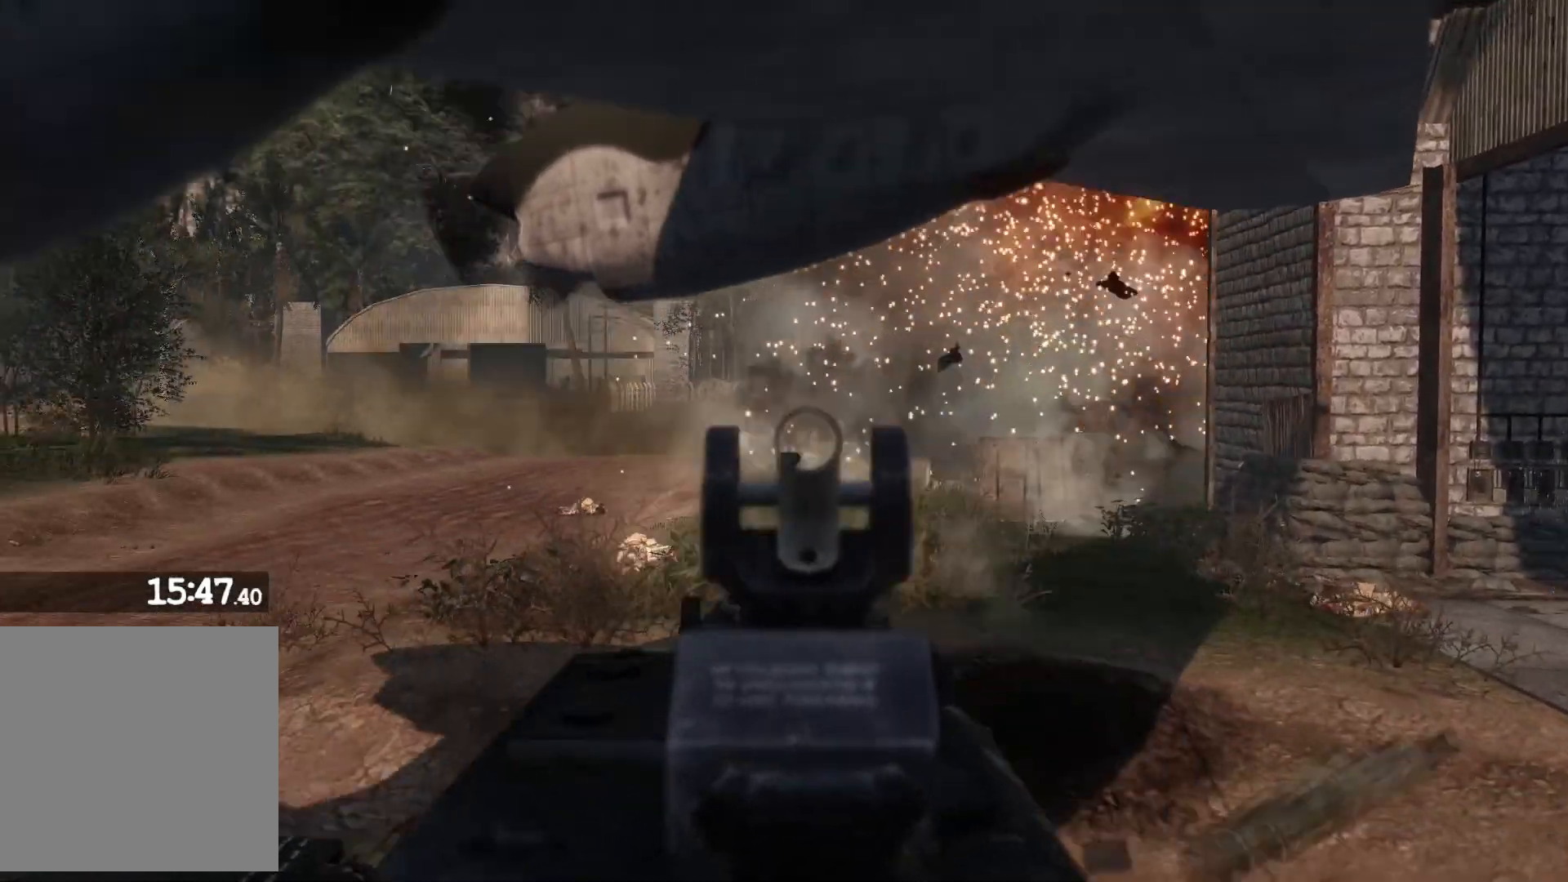
{"buttons": ["L2", "R2"], "left_stick": "center", "right_stick": "right", "events": [[33, "right_stick", "center"], [233, "right_stick", "up-right"], [350, "right_stick", "center"], [483, "right_stick", "right"]]}
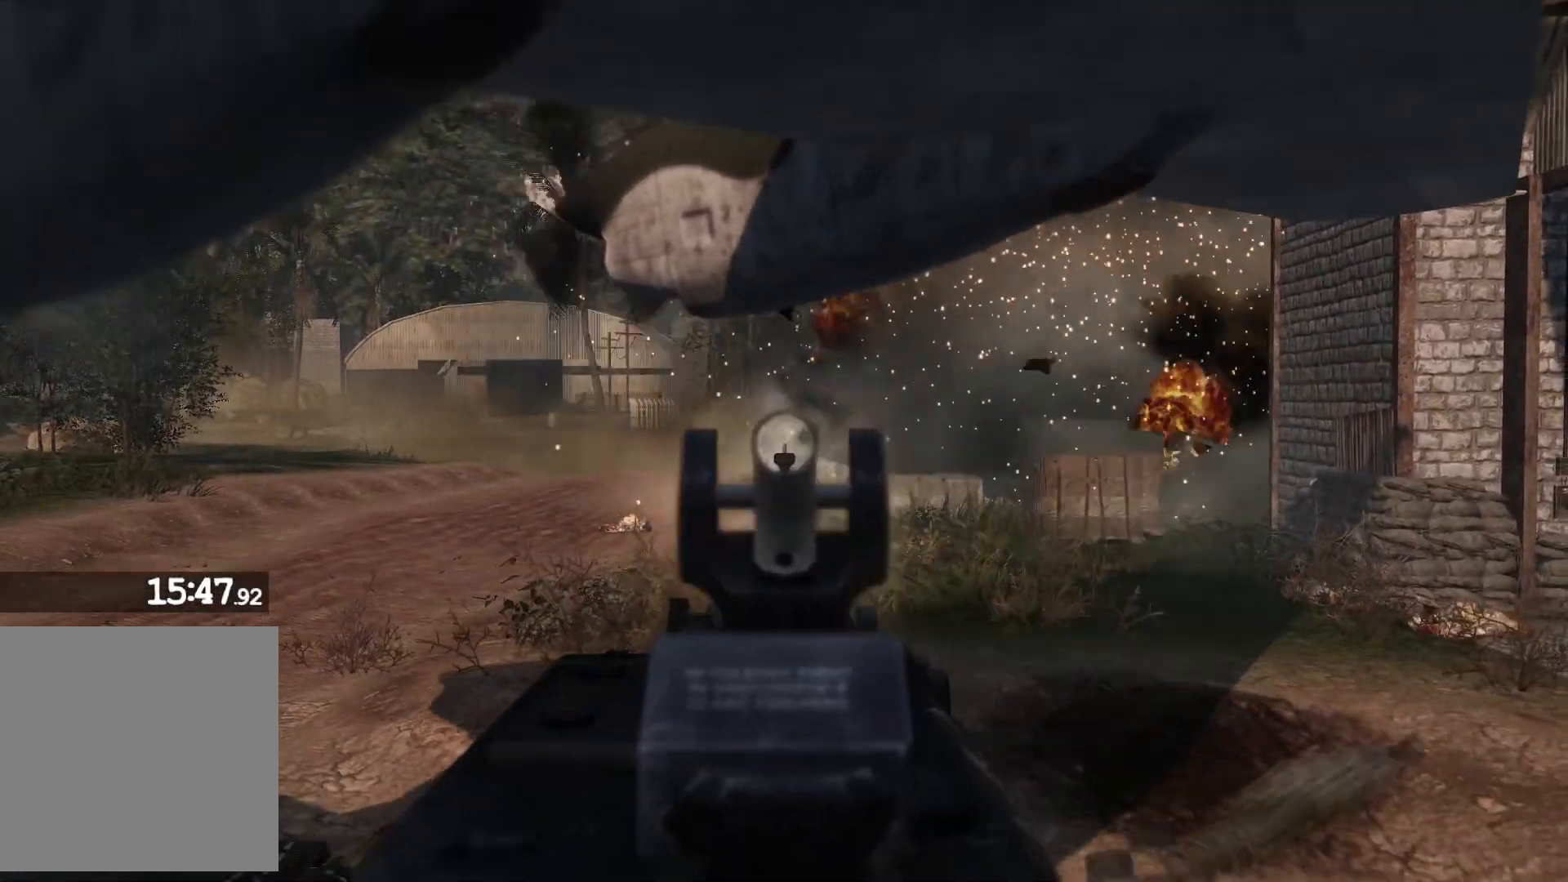
{"buttons": ["L2", "R2"], "left_stick": "center", "right_stick": "center", "events": [[133, "right_stick", "center"], [300, "right_stick", "left"], [450, "right_stick", "center"]]}
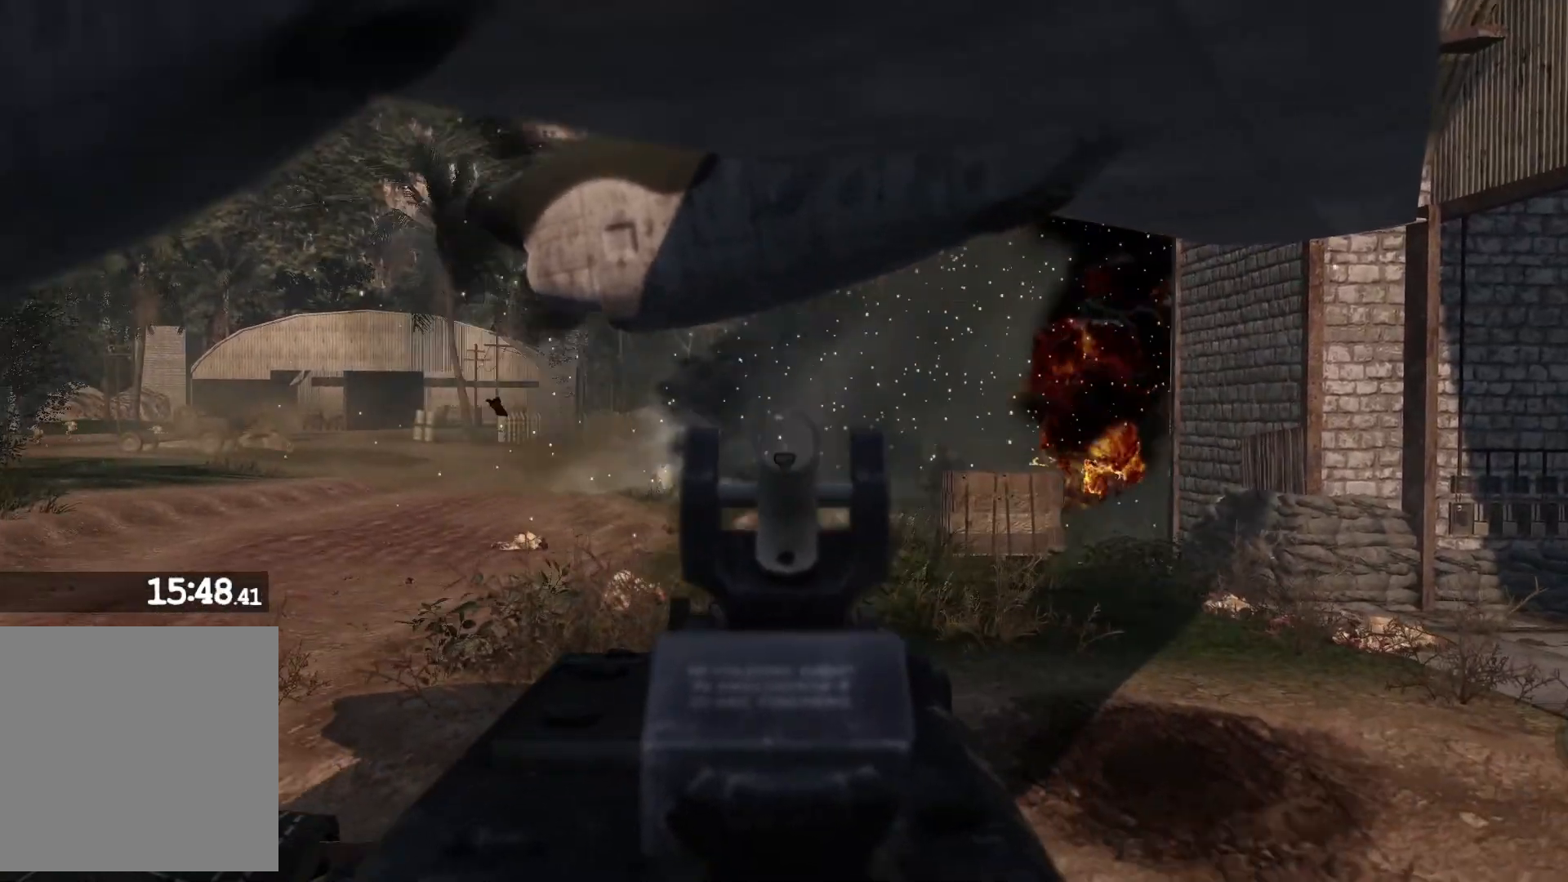
{"buttons": ["L2", "R2"], "left_stick": "center", "right_stick": "right", "events": [[450, "right_stick", "right"]]}
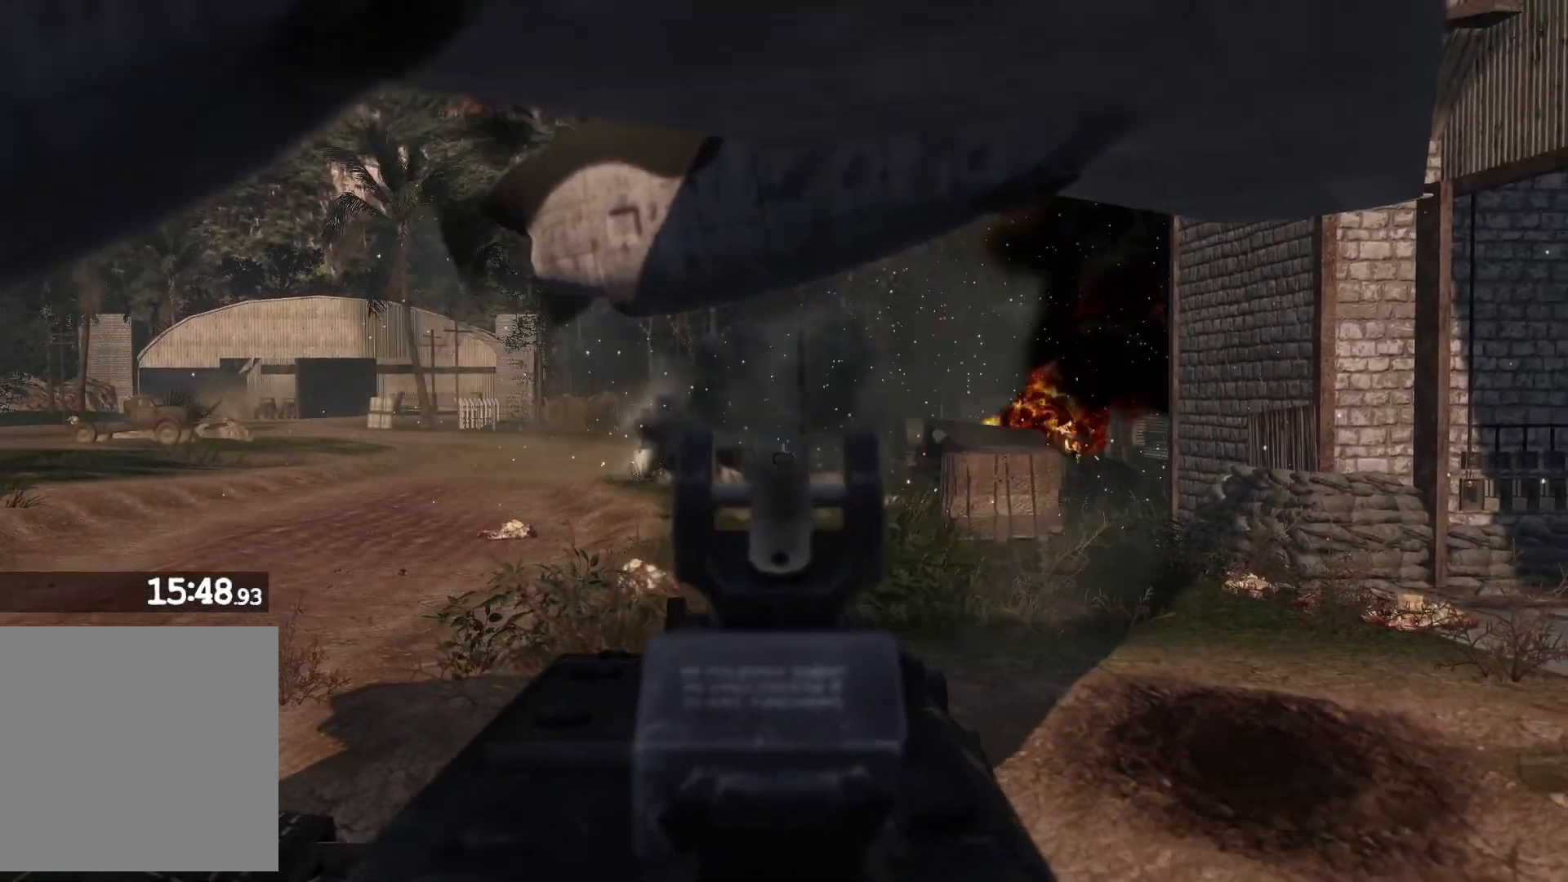
{"buttons": ["L2", "R2"], "left_stick": "center", "right_stick": "center", "events": [[83, "right_stick", "center"], [333, "right_stick", "up-left"], [500, "right_stick", "center"]]}
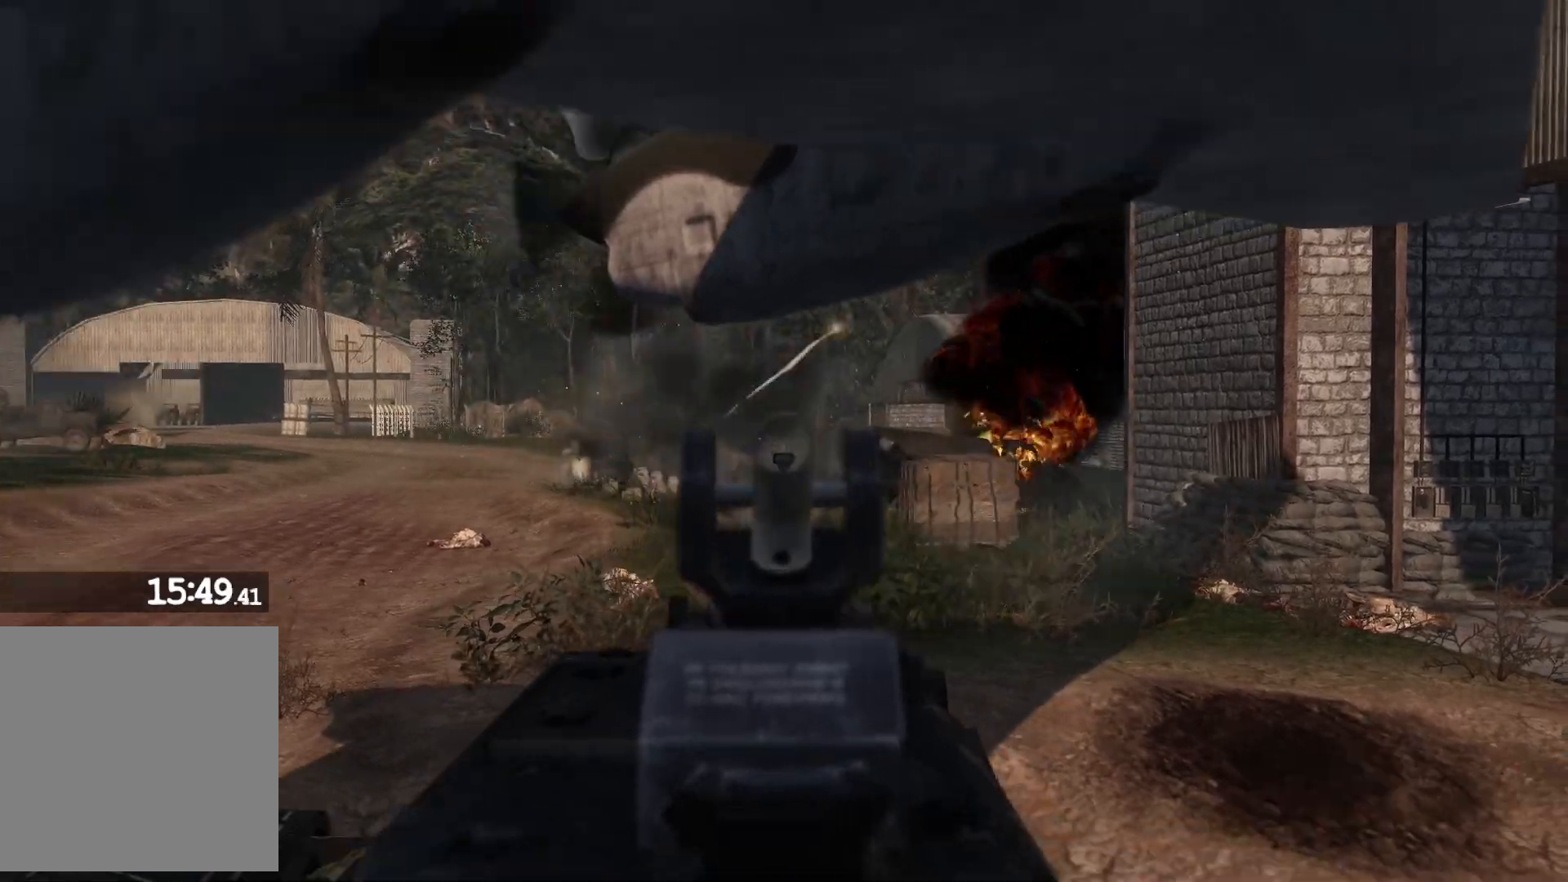
{"buttons": ["L2", "R2"], "left_stick": "center", "right_stick": "center", "events": []}
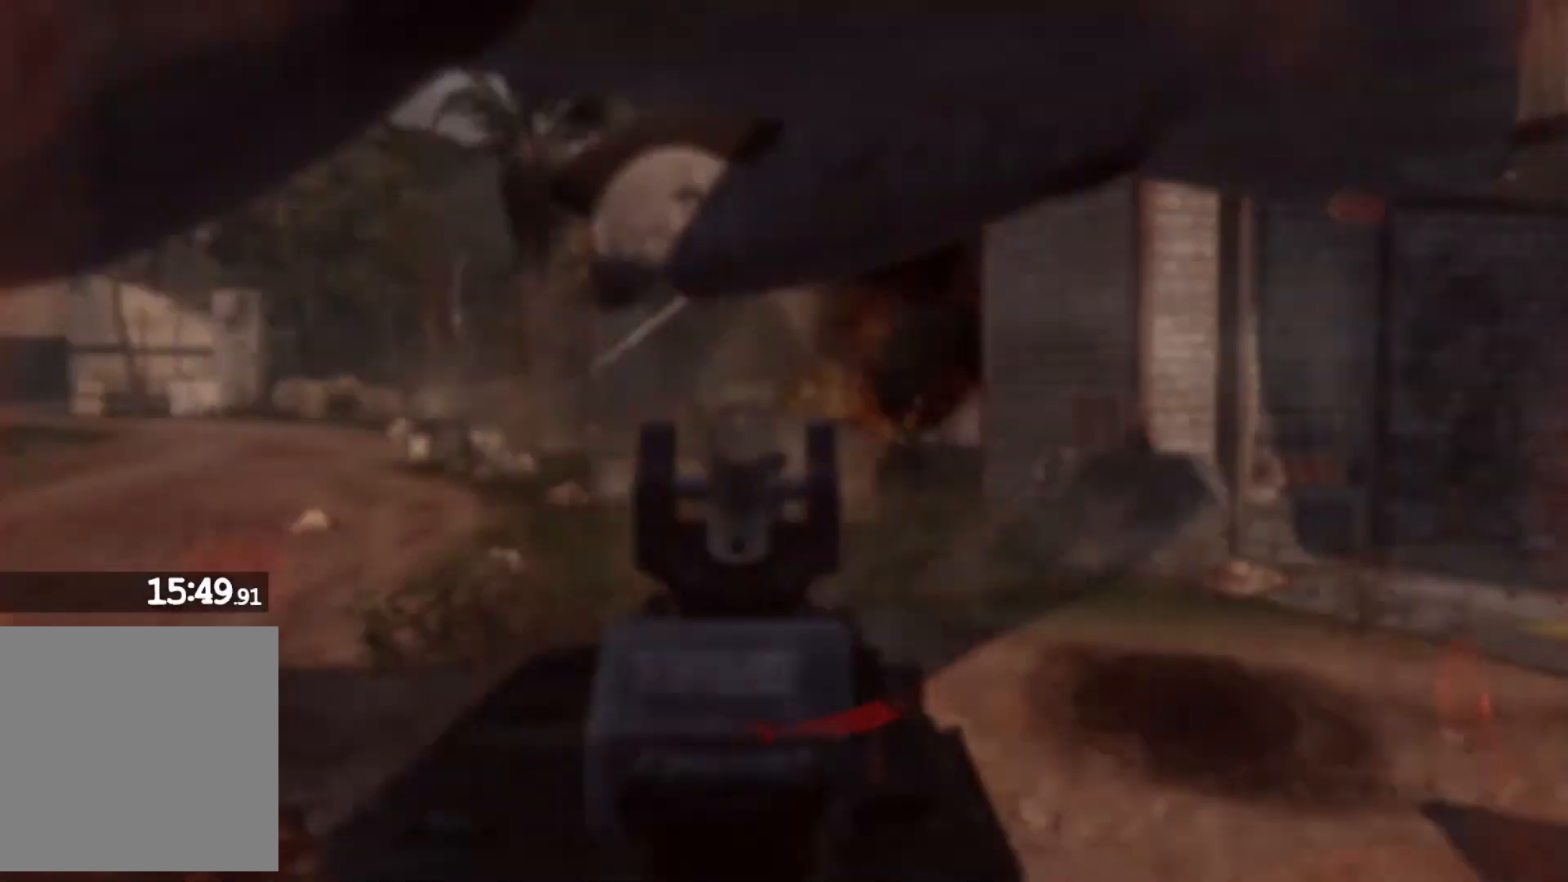
{"buttons": ["L2", "R2"], "left_stick": "center", "right_stick": "center", "events": [[150, "right_stick", "down-left"], [283, "right_stick", "center"]]}
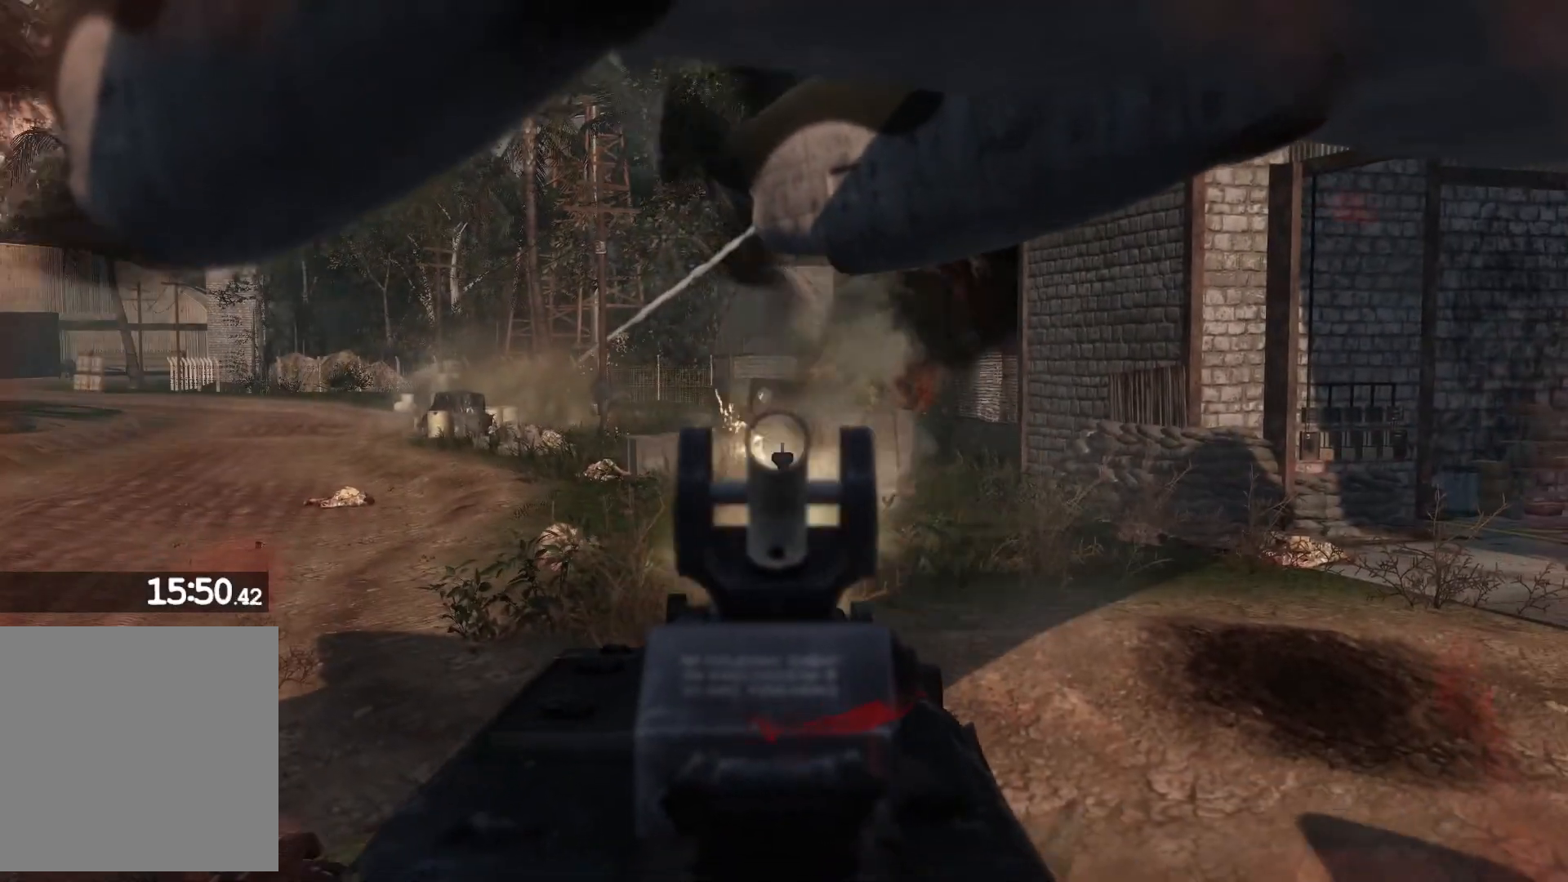
{"buttons": ["L2", "R2"], "left_stick": "center", "right_stick": "left", "events": [[83, "right_stick", "up-left"], [200, "right_stick", "center"], [417, "right_stick", "left"]]}
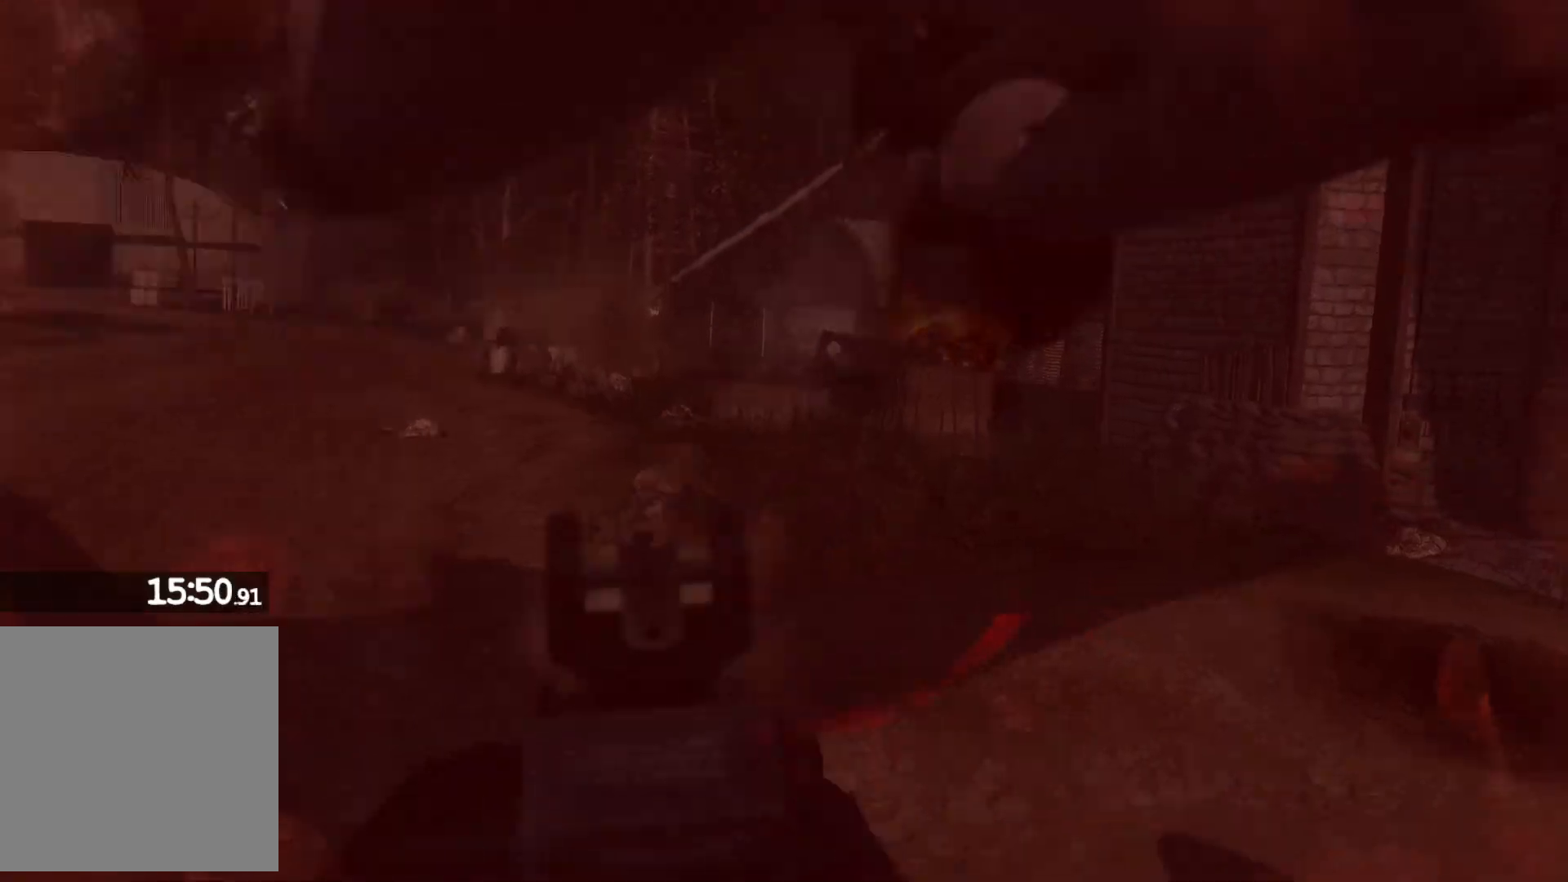
{"buttons": ["L2"], "left_stick": "center", "right_stick": "right", "events": [[67, "right_stick", "center"], [167, "right_stick", "right"], [233, "R2", "up"]]}
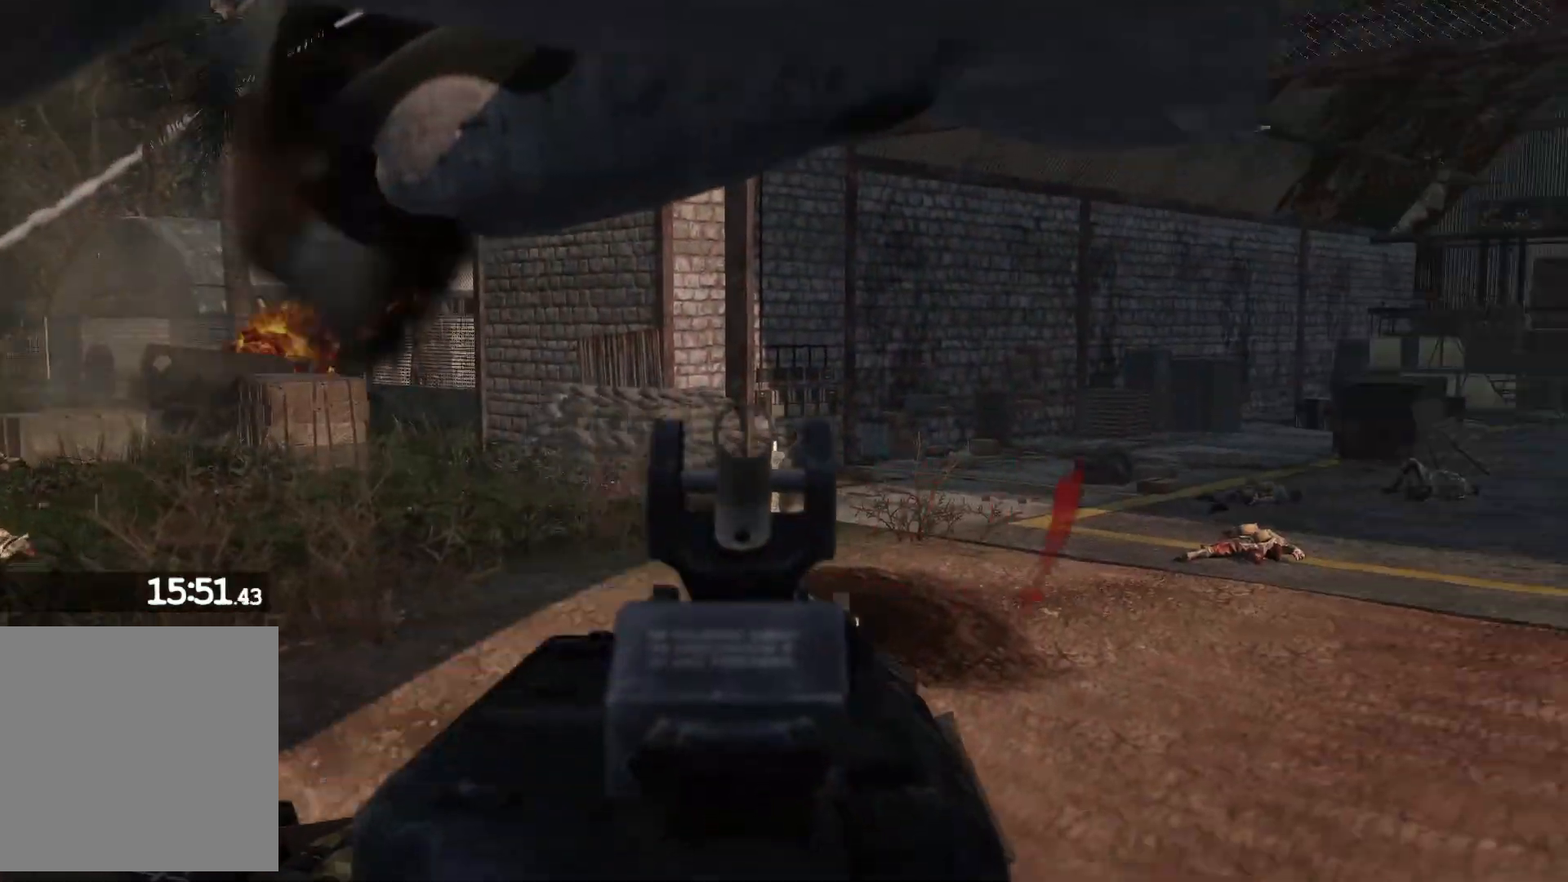
{"buttons": [], "left_stick": "center", "right_stick": "right", "events": [[300, "L2", "up"]]}
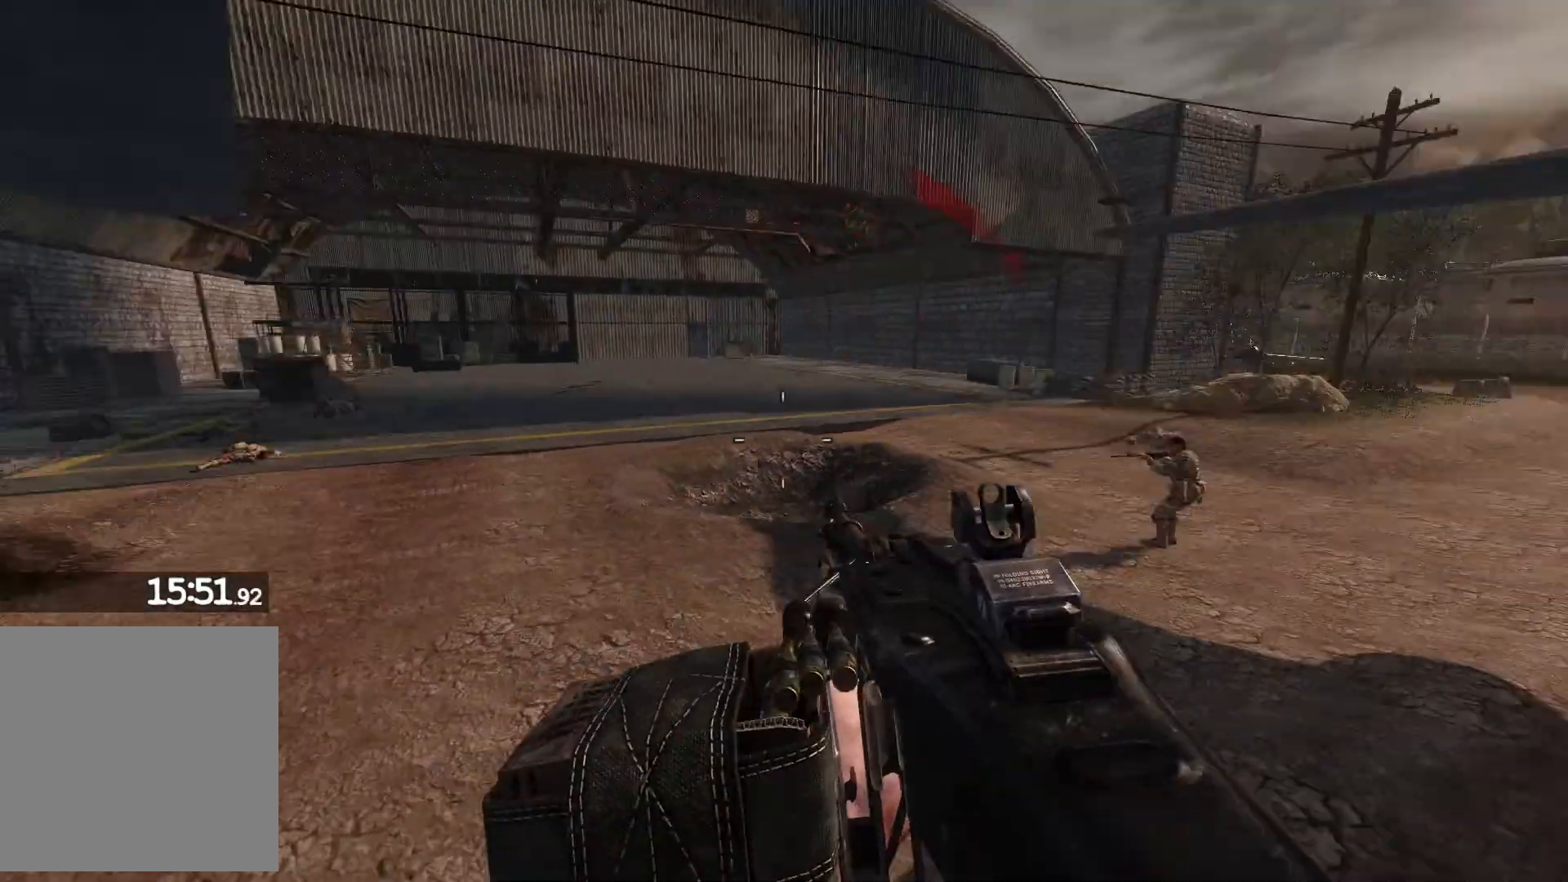
{"buttons": ["R2"], "left_stick": "center", "right_stick": "up-left", "events": [[167, "right_stick", "center"], [200, "R2", "down"], [300, "right_stick", "left"], [367, "right_stick", "up-left"]]}
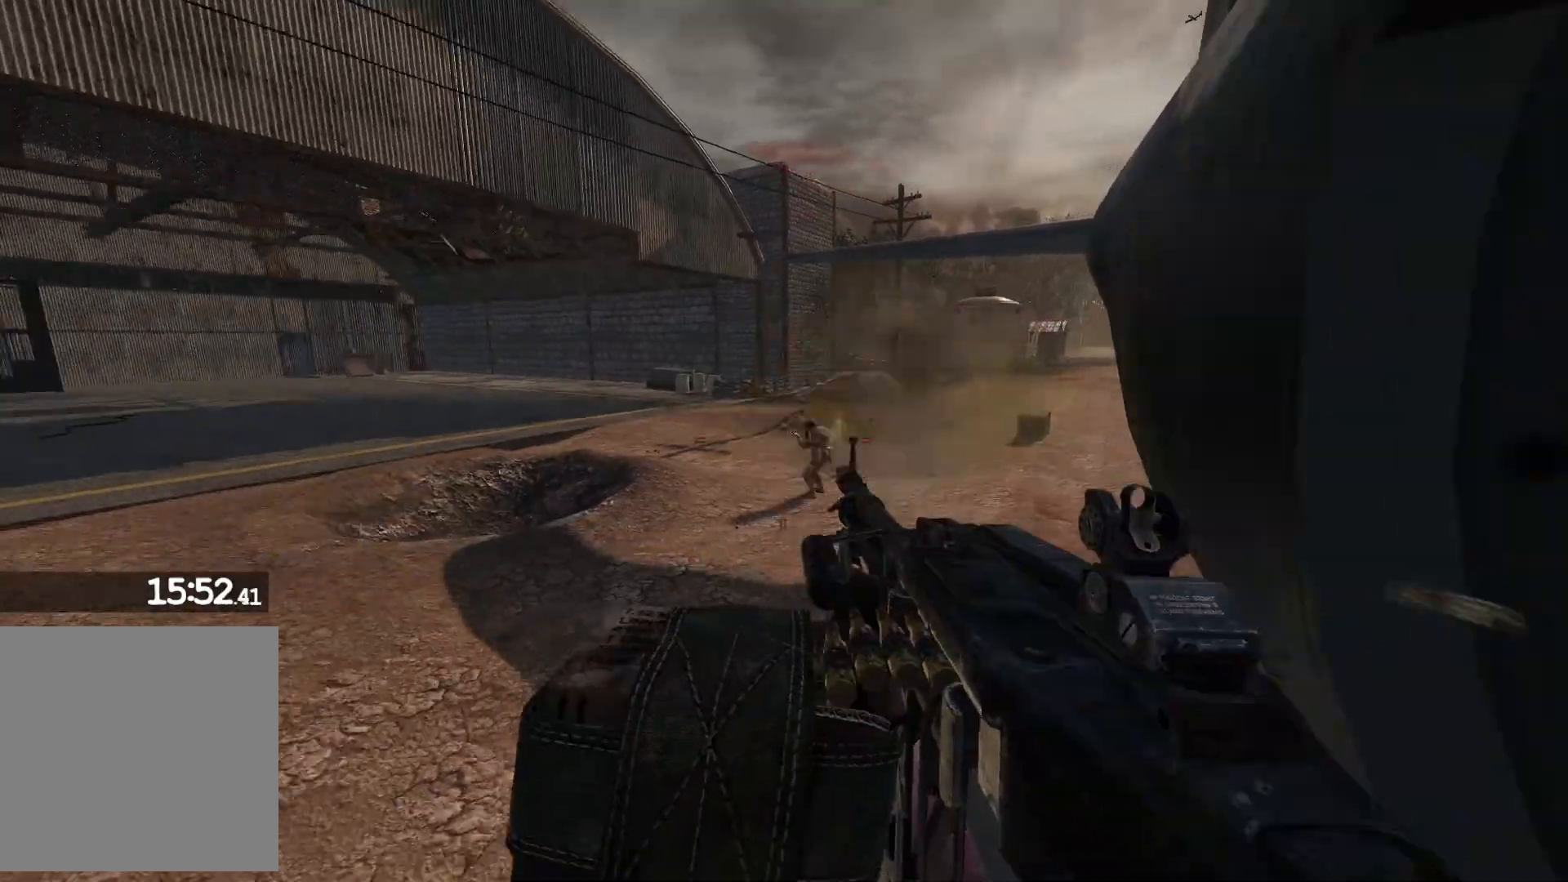
{"buttons": ["R2"], "left_stick": "center", "right_stick": "left", "events": [[17, "right_stick", "center"], [450, "right_stick", "left"]]}
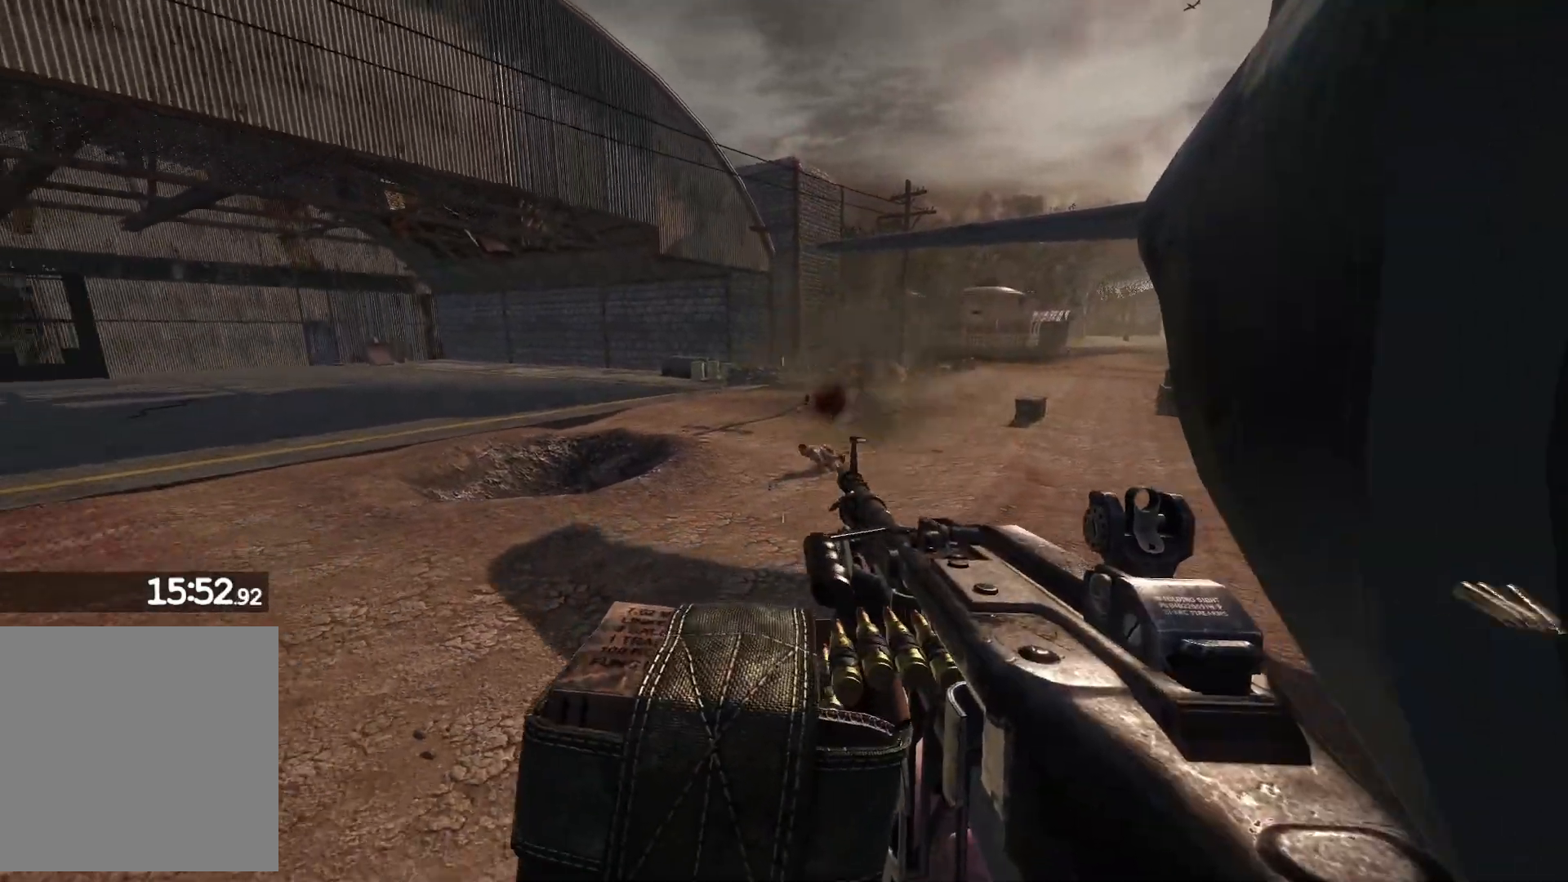
{"buttons": ["L2"], "left_stick": "center", "right_stick": "center", "events": [[67, "R2", "up"], [450, "right_stick", "center"], [467, "L2", "down"]]}
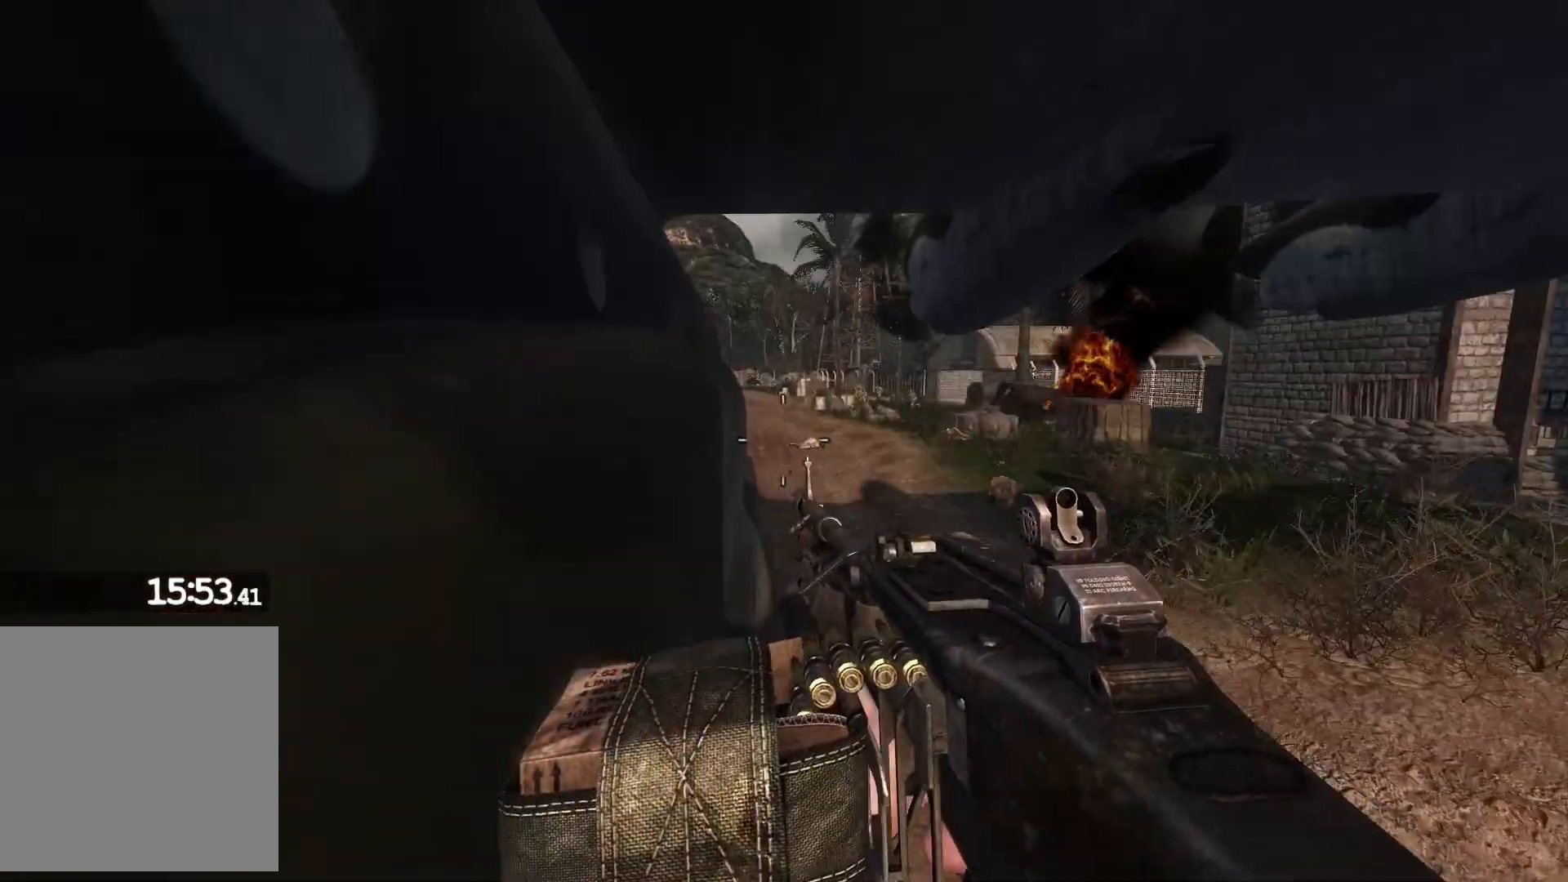
{"buttons": ["L2"], "left_stick": "center", "right_stick": "up-left", "events": [[83, "right_stick", "right"], [217, "right_stick", "center"], [400, "right_stick", "up-left"]]}
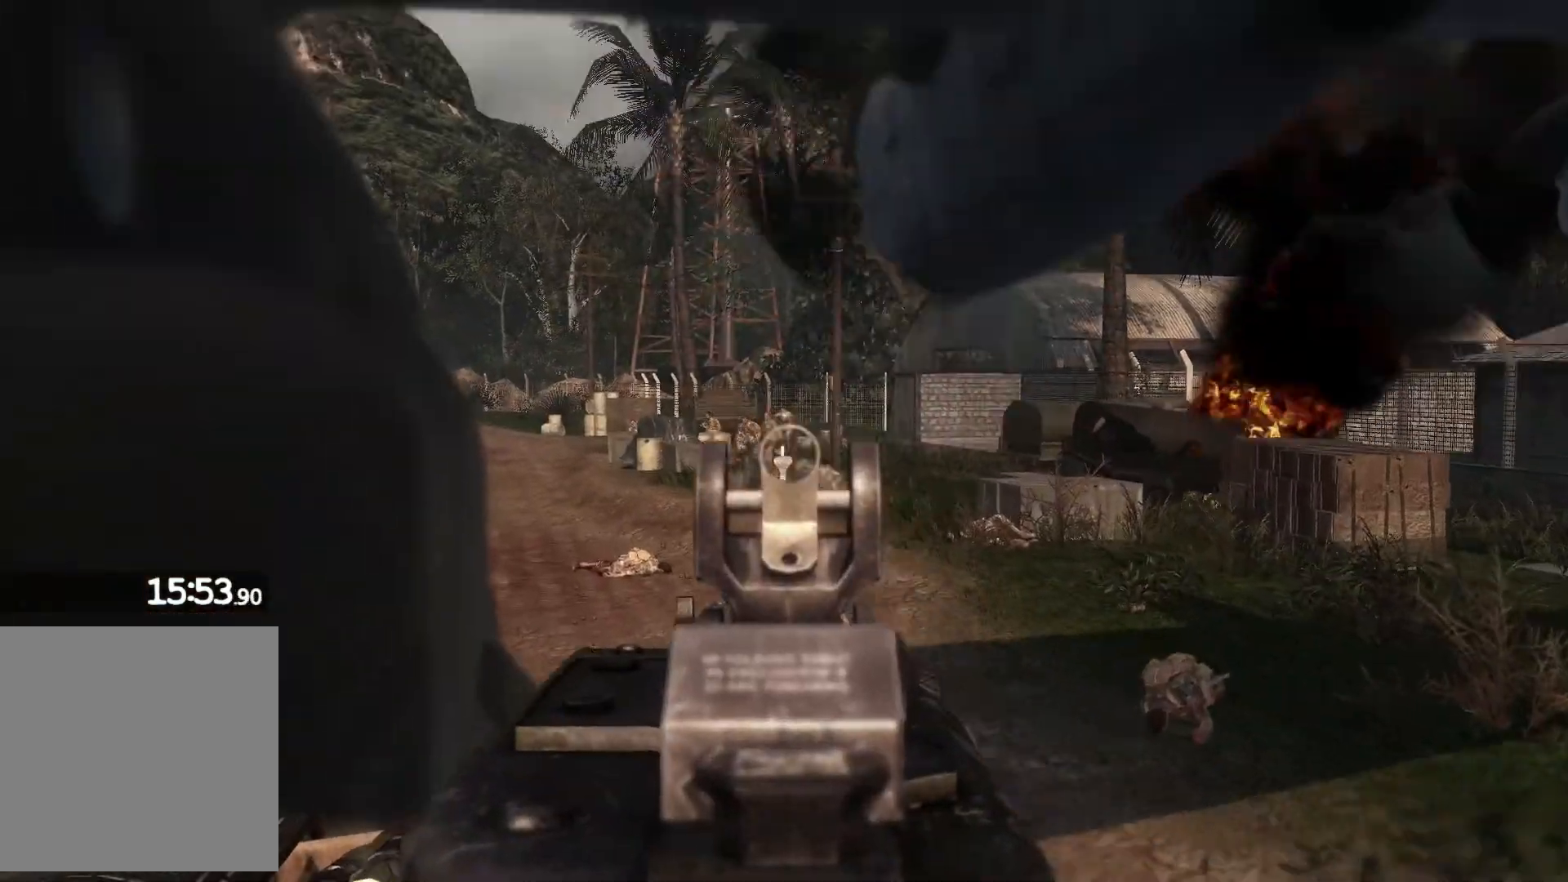
{"buttons": ["L2", "R2"], "left_stick": "center", "right_stick": "down", "events": [[50, "right_stick", "center"], [167, "R2", "down"], [417, "right_stick", "down"]]}
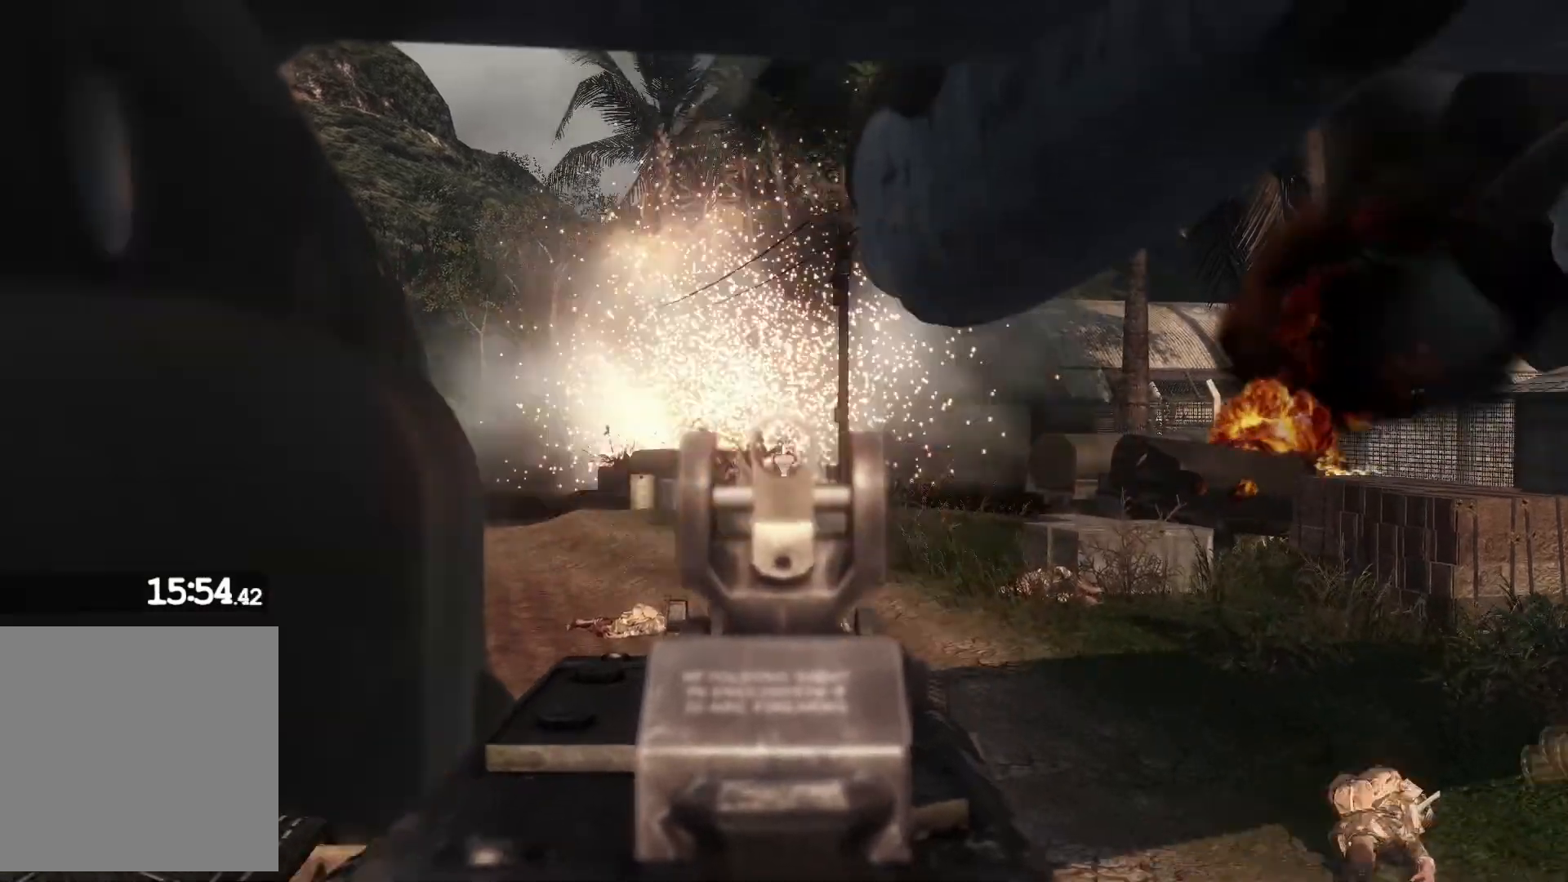
{"buttons": ["L2"], "left_stick": "center", "right_stick": "down-right", "events": [[67, "right_stick", "center"], [283, "R2", "up"], [483, "right_stick", "down-right"]]}
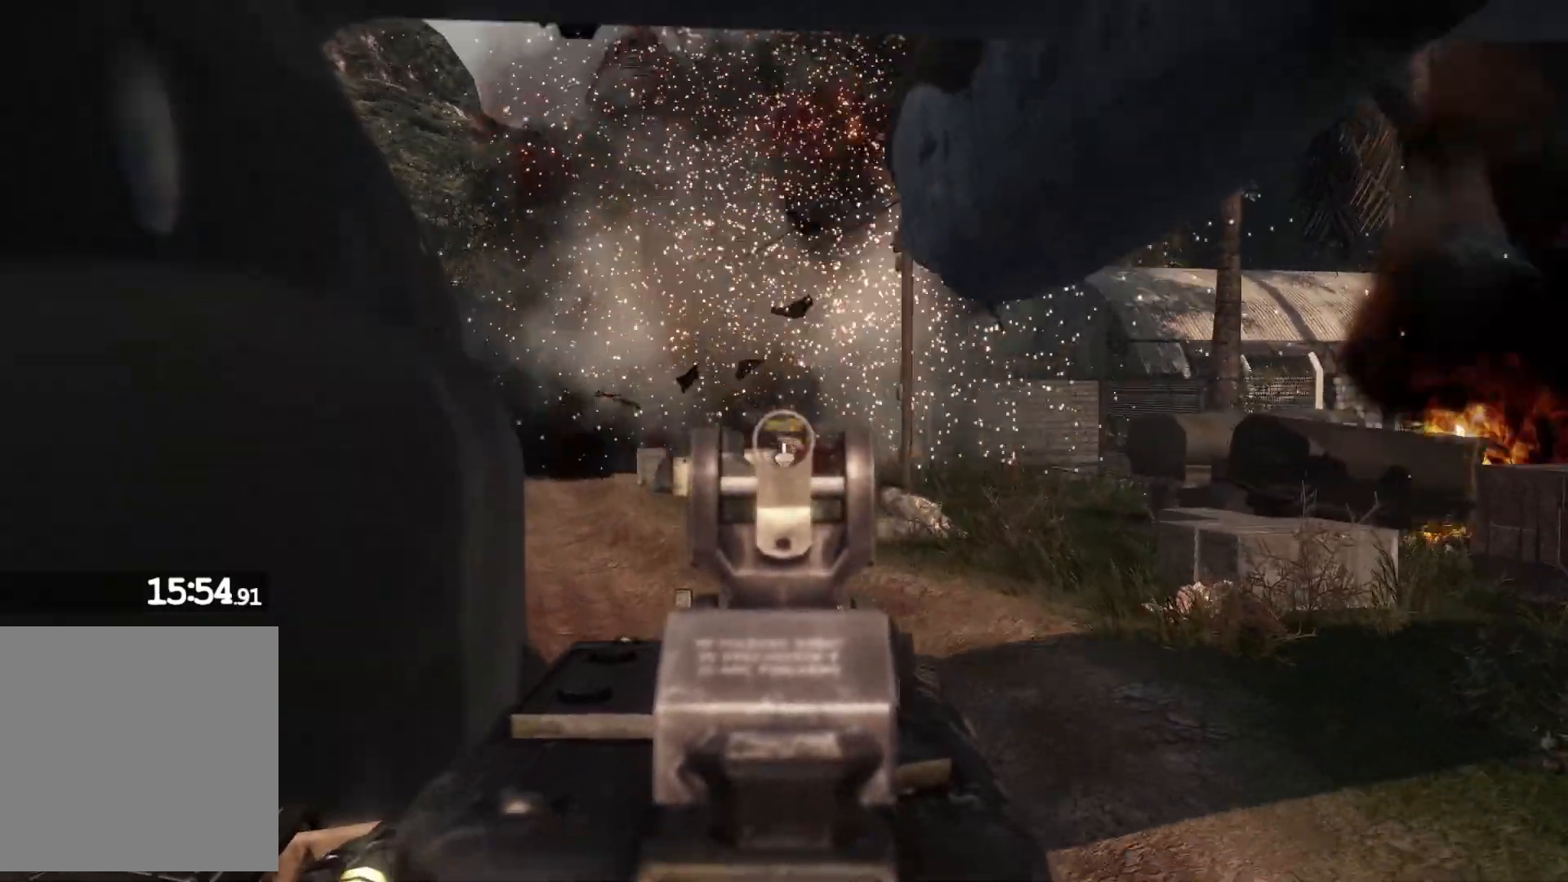
{"buttons": ["L2"], "left_stick": "center", "right_stick": "right", "events": [[417, "right_stick", "right"]]}
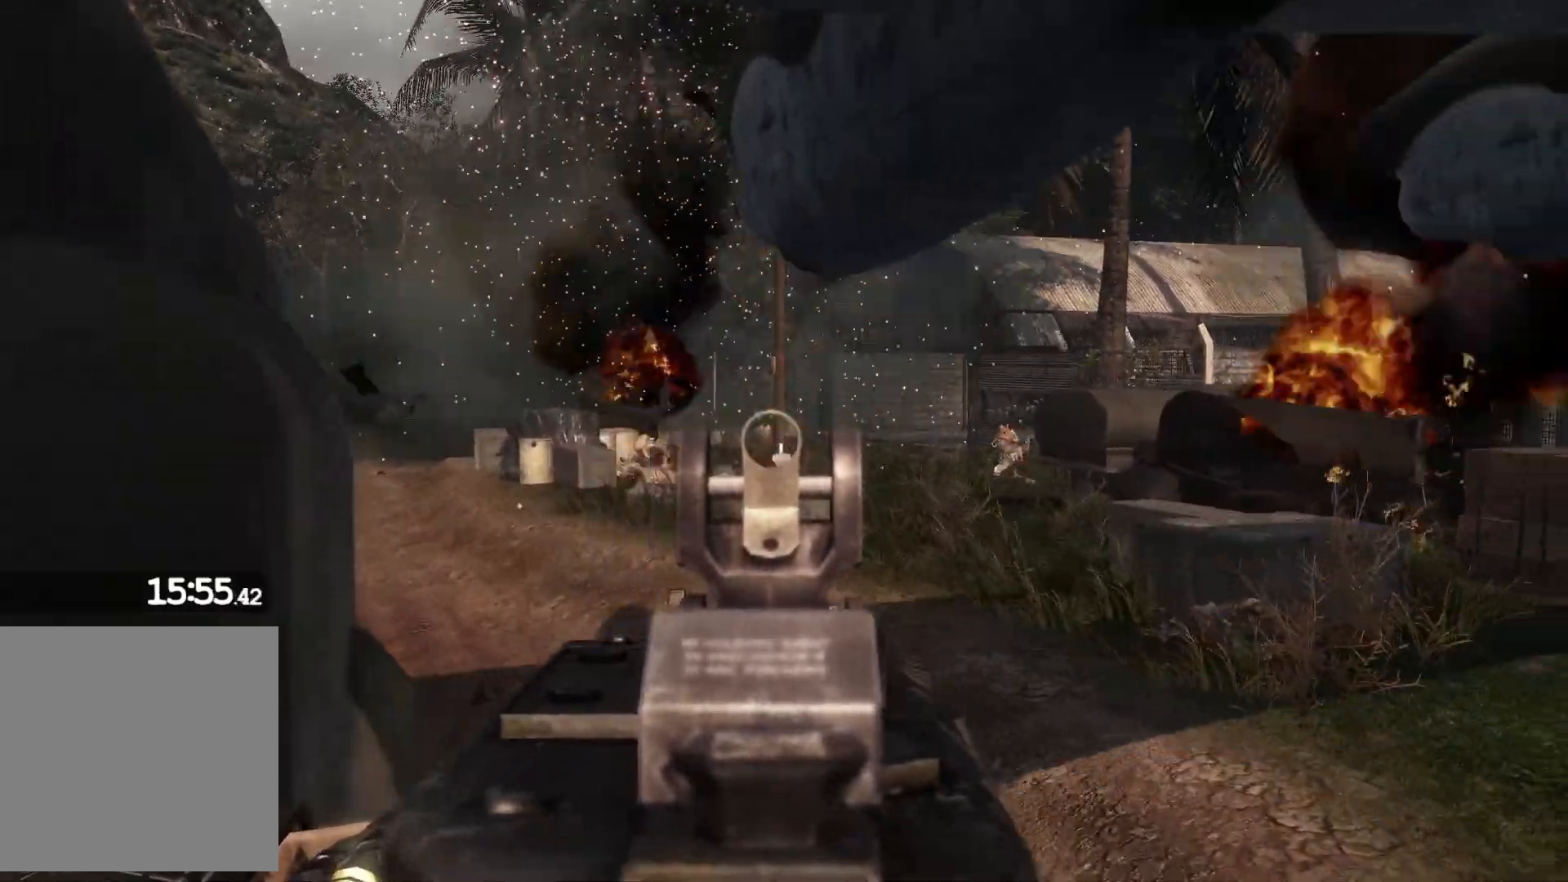
{"buttons": ["L2", "R2"], "left_stick": "center", "right_stick": "right", "events": [[167, "R2", "down"], [233, "right_stick", "center"], [400, "right_stick", "right"]]}
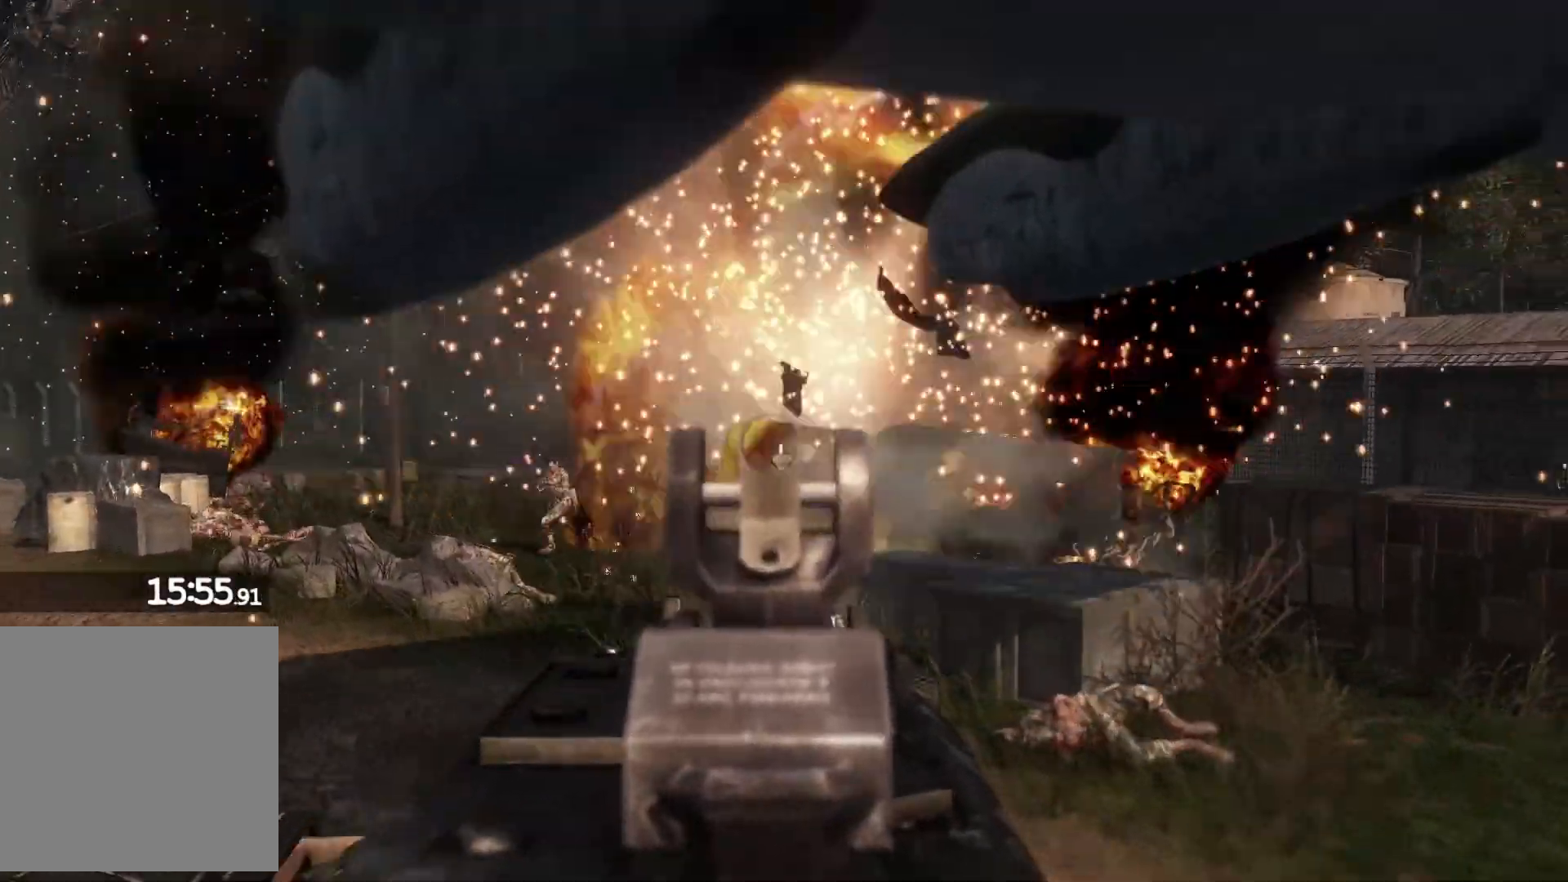
{"buttons": ["L2"], "left_stick": "center", "right_stick": "center", "events": [[50, "right_stick", "center"], [267, "right_stick", "down"], [283, "R2", "up"], [317, "right_stick", "down-left"], [433, "right_stick", "center"]]}
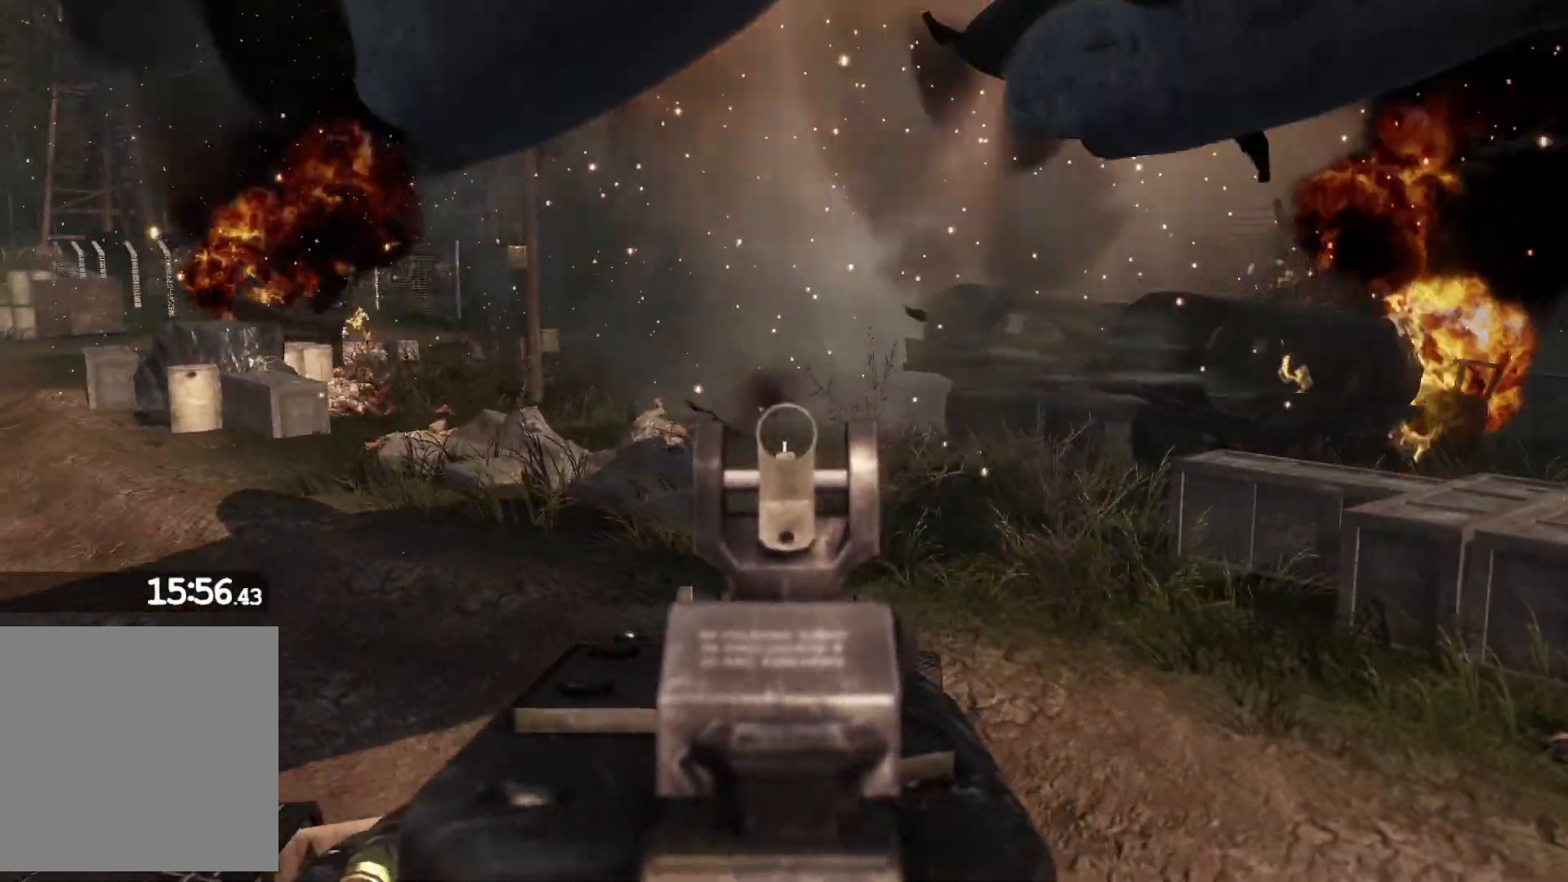
{"buttons": [], "left_stick": "center", "right_stick": "center", "events": [[100, "L2", "up"]]}
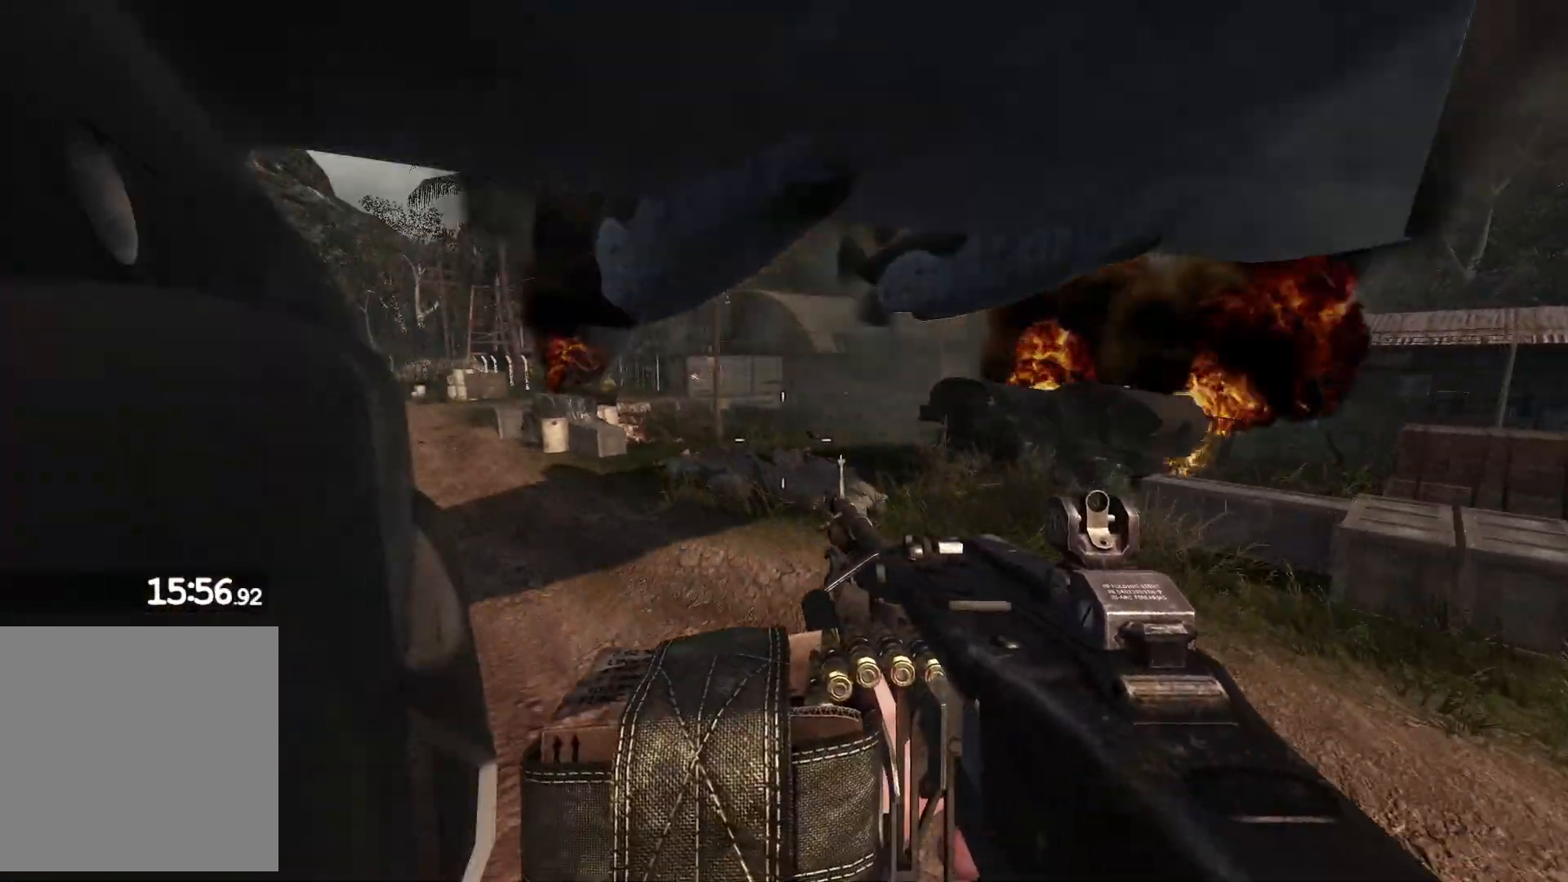
{"buttons": [], "left_stick": "center", "right_stick": "center", "events": []}
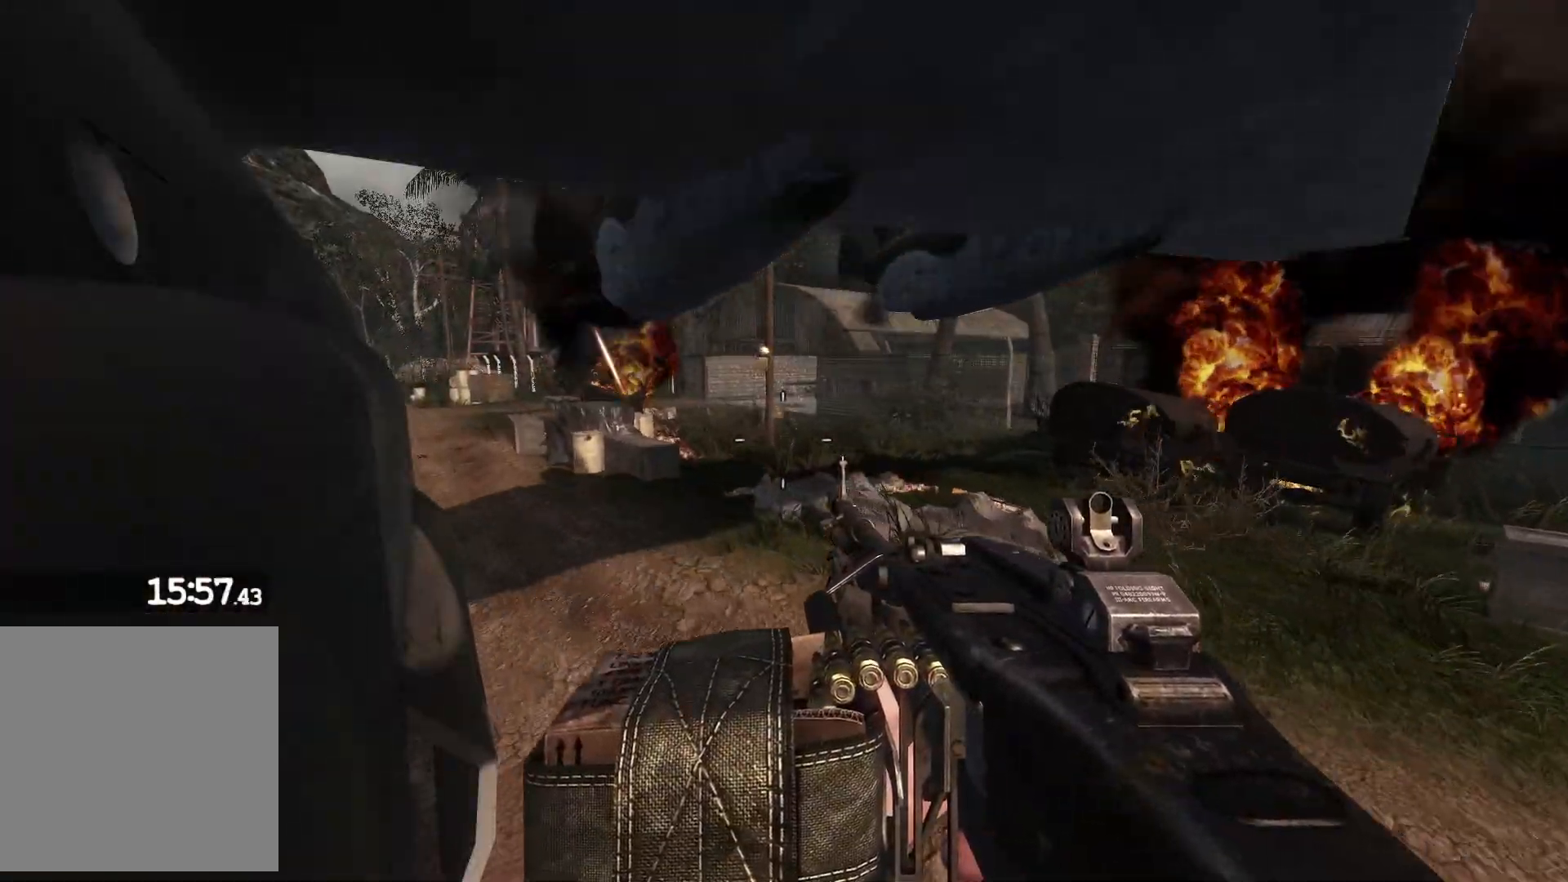
{"buttons": [], "left_stick": "center", "right_stick": "center", "events": [[367, "right_stick", "up-right"], [450, "right_stick", "center"]]}
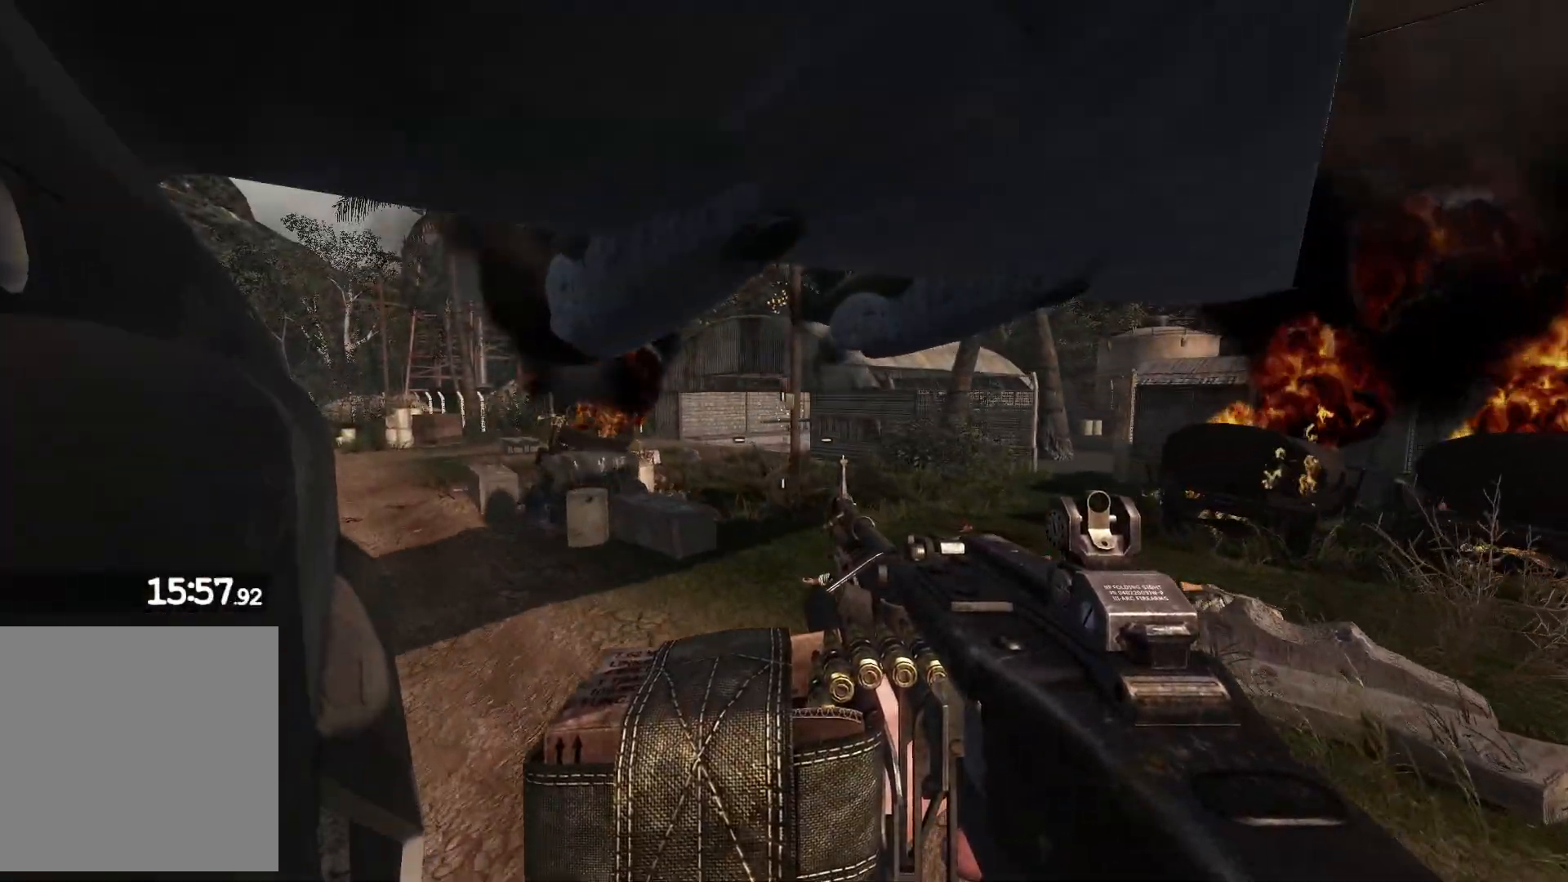
{"buttons": [], "left_stick": "center", "right_stick": "center", "events": [[200, "right_stick", "right"], [367, "right_stick", "center"]]}
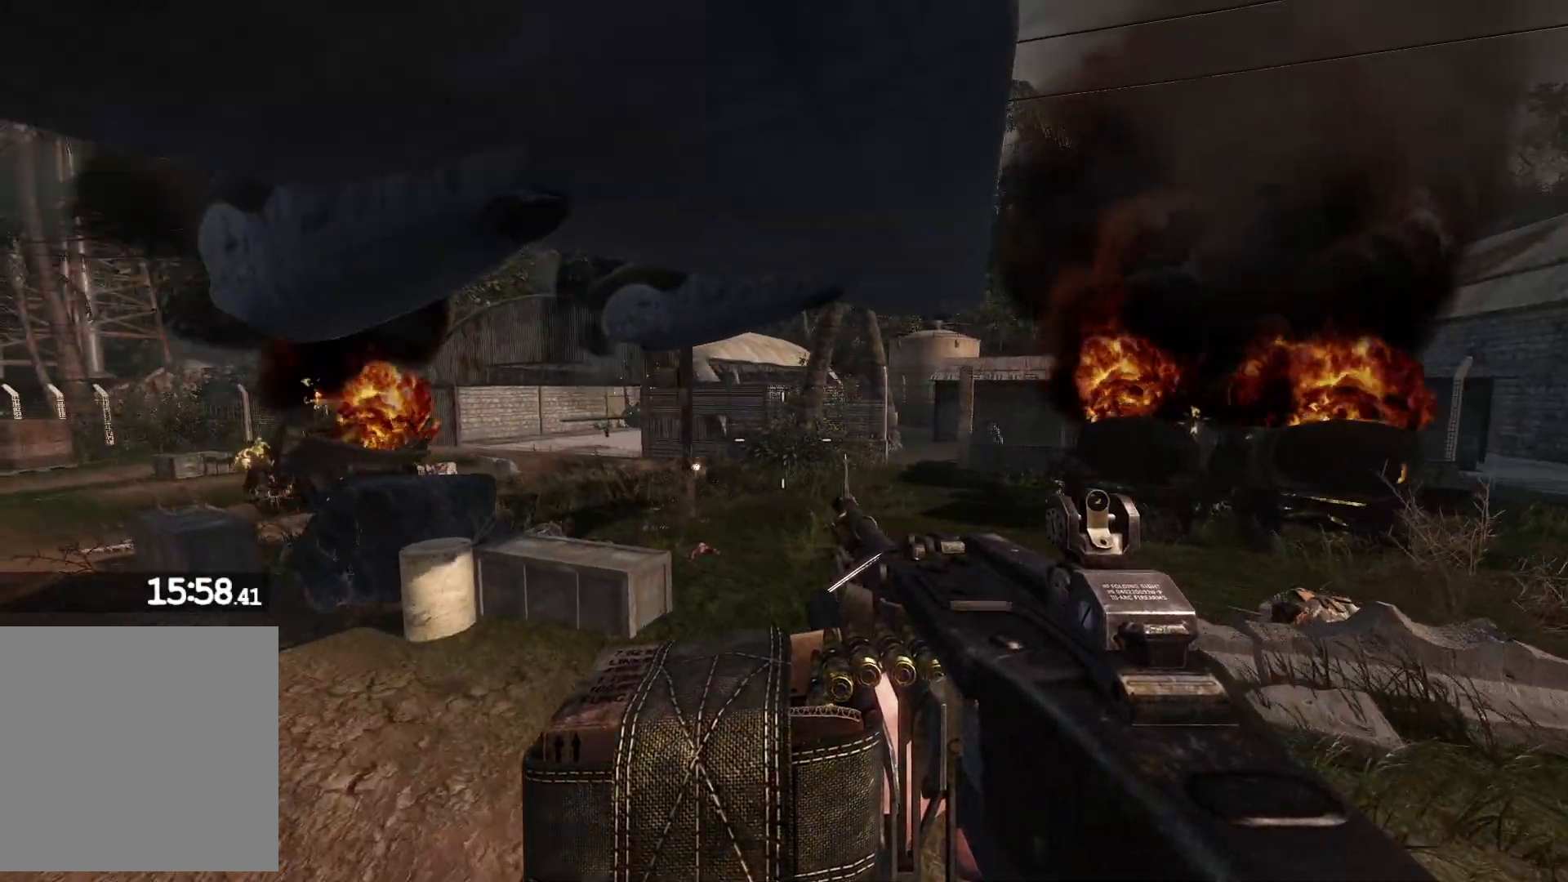
{"buttons": ["L2", "R2"], "left_stick": "center", "right_stick": "center", "events": [[200, "right_stick", "right"], [317, "L2", "down"], [367, "right_stick", "center"], [400, "R2", "down"]]}